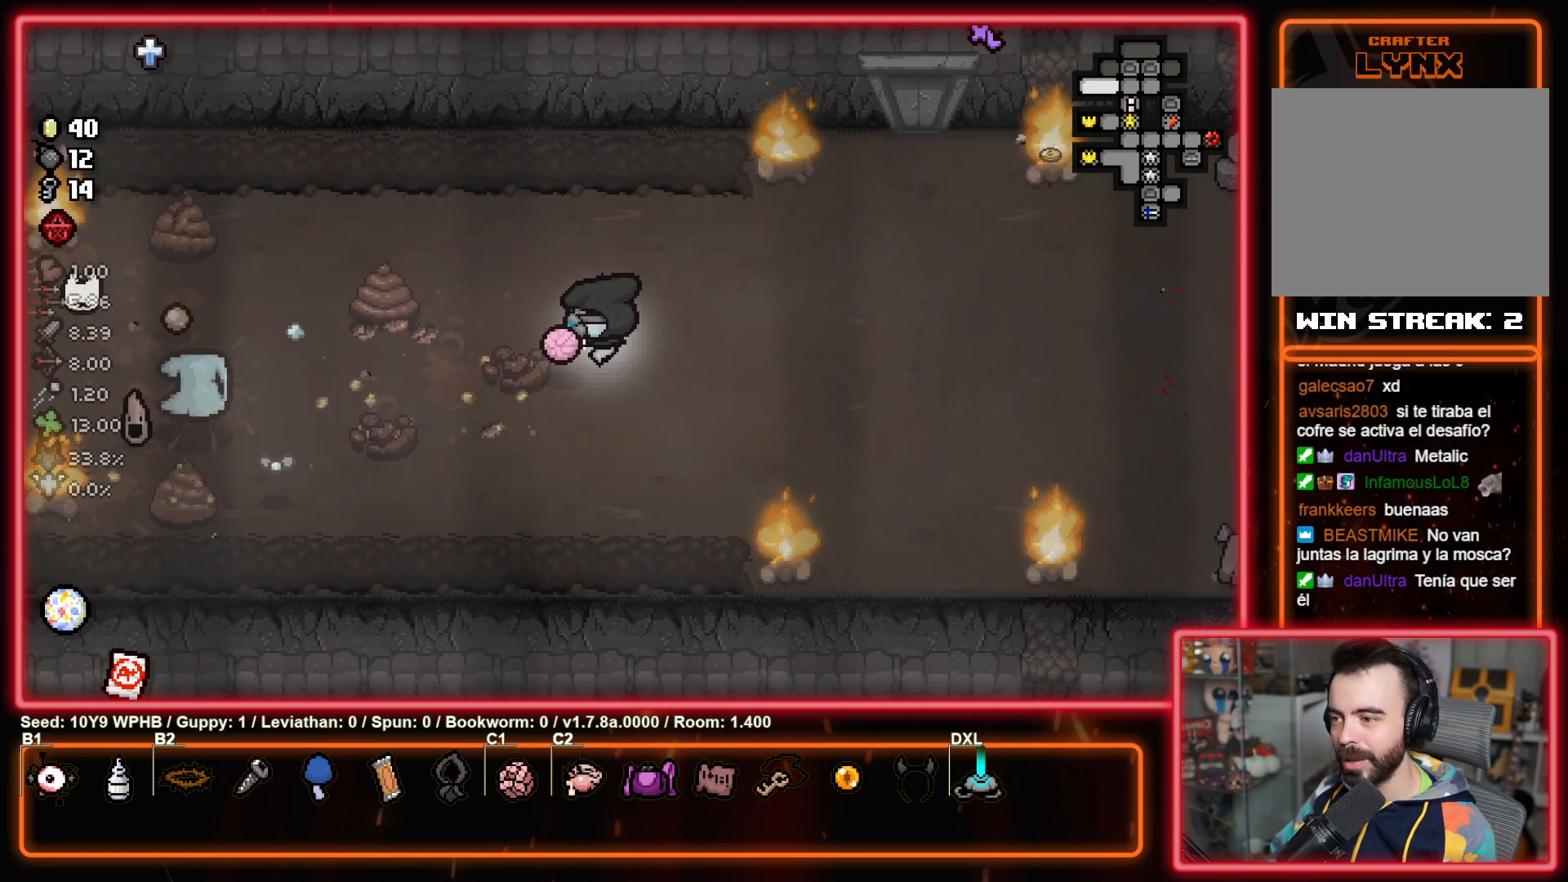
Gameplay with a controller (PlayStation layout); each line is a JSON object with the inputs held at the frame after it. "events" lists button and stick changes between this image and that frame as [ms after this image, input, new state], when the widget could be followed in between.
{"buttons": [], "left_stick": "left", "right_stick": "right", "events": [[83, "left_stick", "down-right"], [167, "left_stick", "right"], [167, "right_stick", "up-left"], [317, "left_stick", "down-left"], [333, "right_stick", "up-right"], [400, "right_stick", "right"], [483, "left_stick", "left"]]}
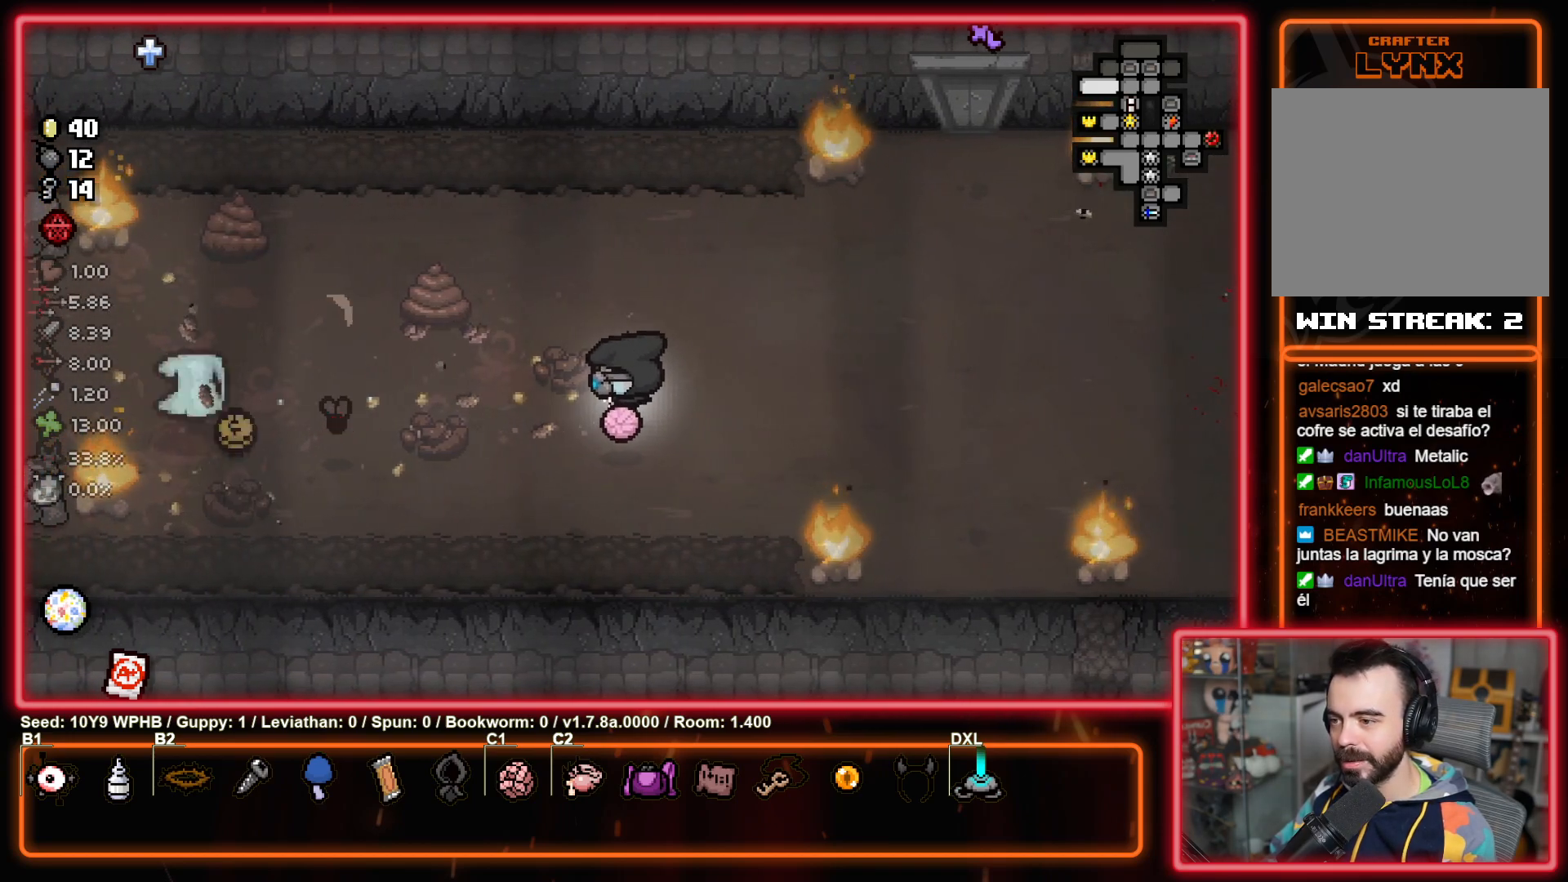
{"buttons": [], "left_stick": "up-left", "right_stick": "up-right", "events": [[117, "left_stick", "center"], [233, "left_stick", "right"], [450, "left_stick", "up-left"], [483, "right_stick", "up-right"]]}
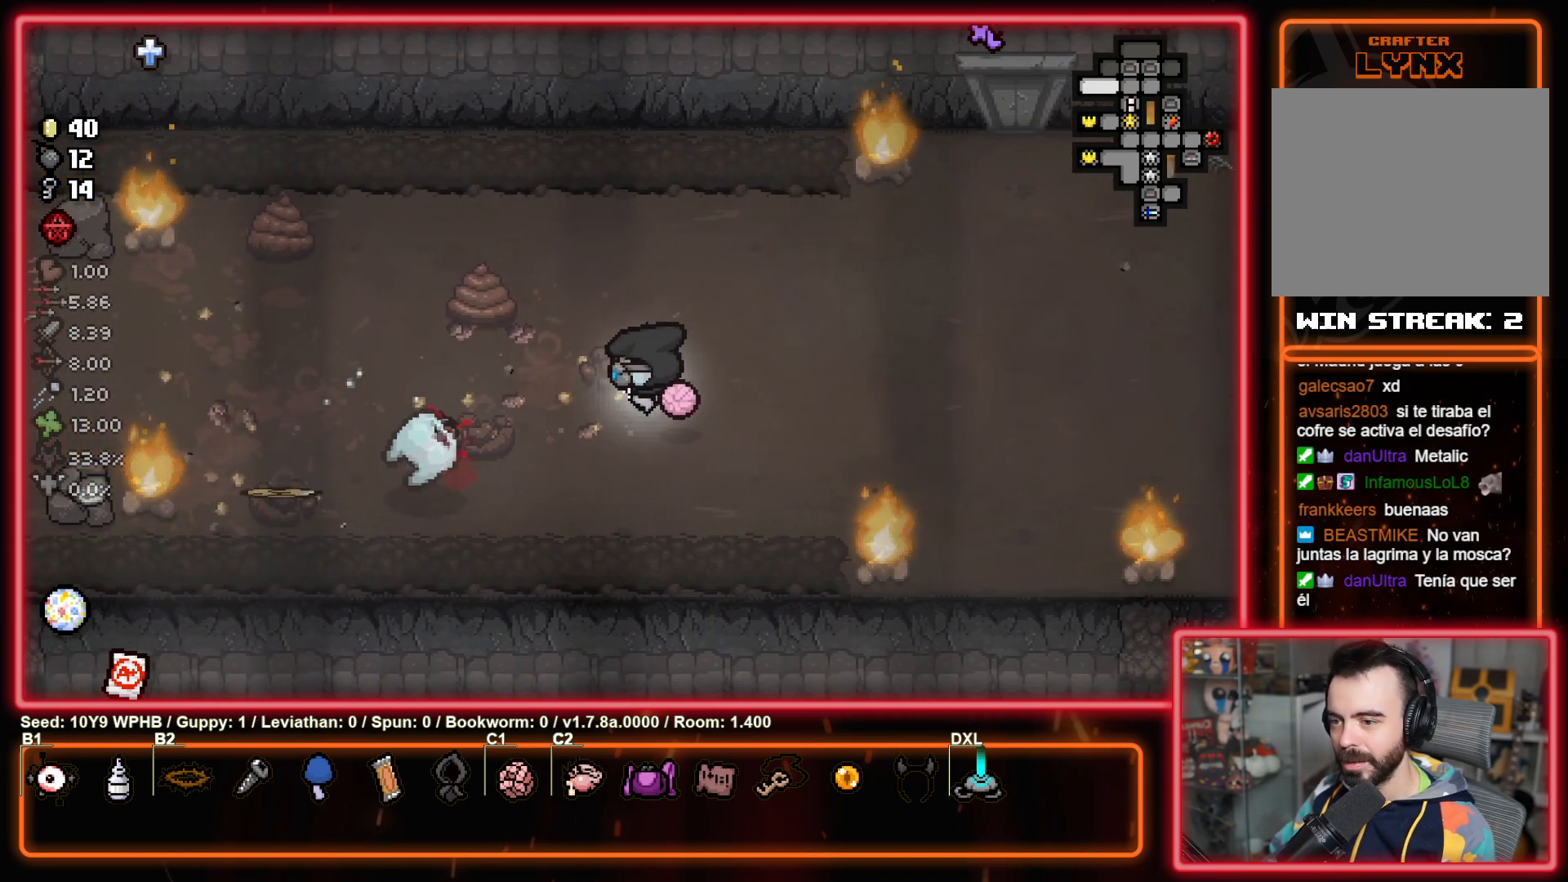
{"buttons": [], "left_stick": "left", "right_stick": "up-left", "events": [[150, "right_stick", "up-left"], [200, "left_stick", "left"]]}
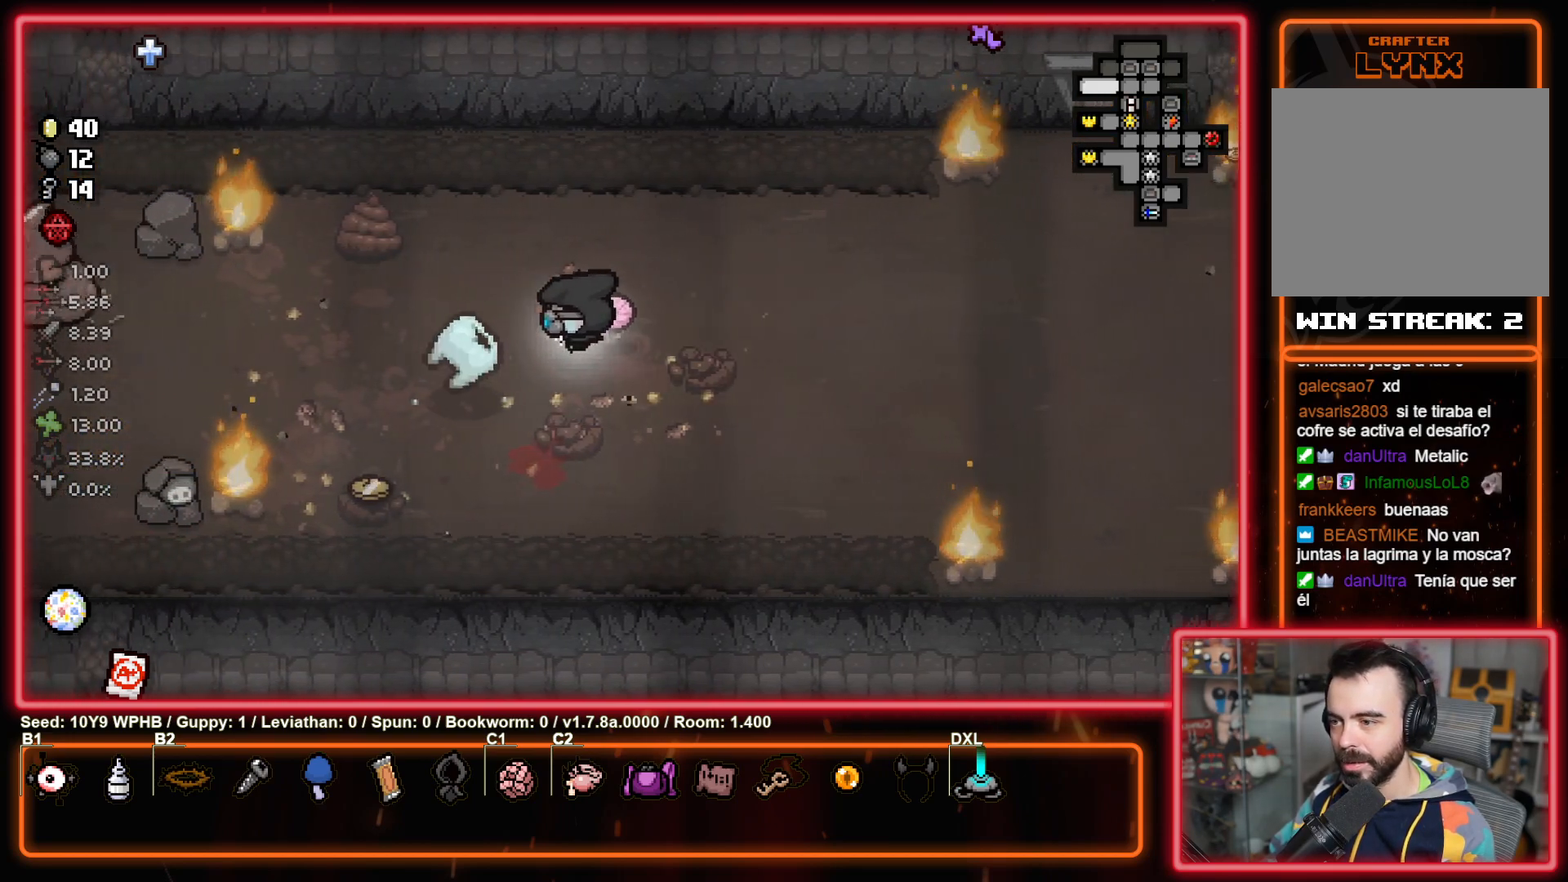
{"buttons": [], "left_stick": "center", "right_stick": "left", "events": [[183, "left_stick", "center"], [183, "right_stick", "left"]]}
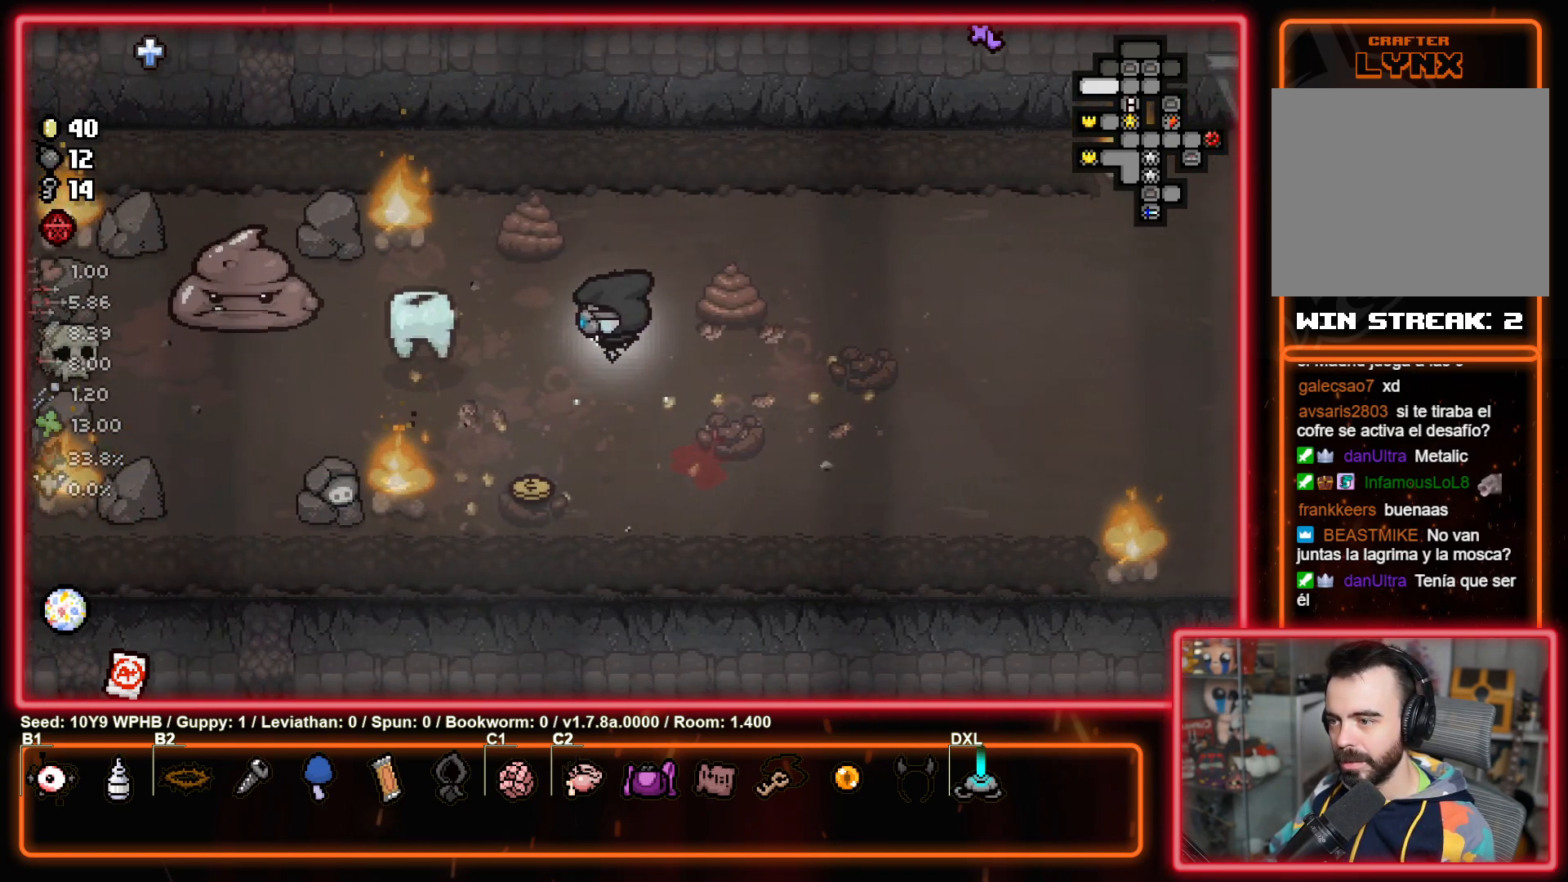
{"buttons": [], "left_stick": "center", "right_stick": "up-right", "events": [[133, "right_stick", "up-left"], [500, "right_stick", "up-right"]]}
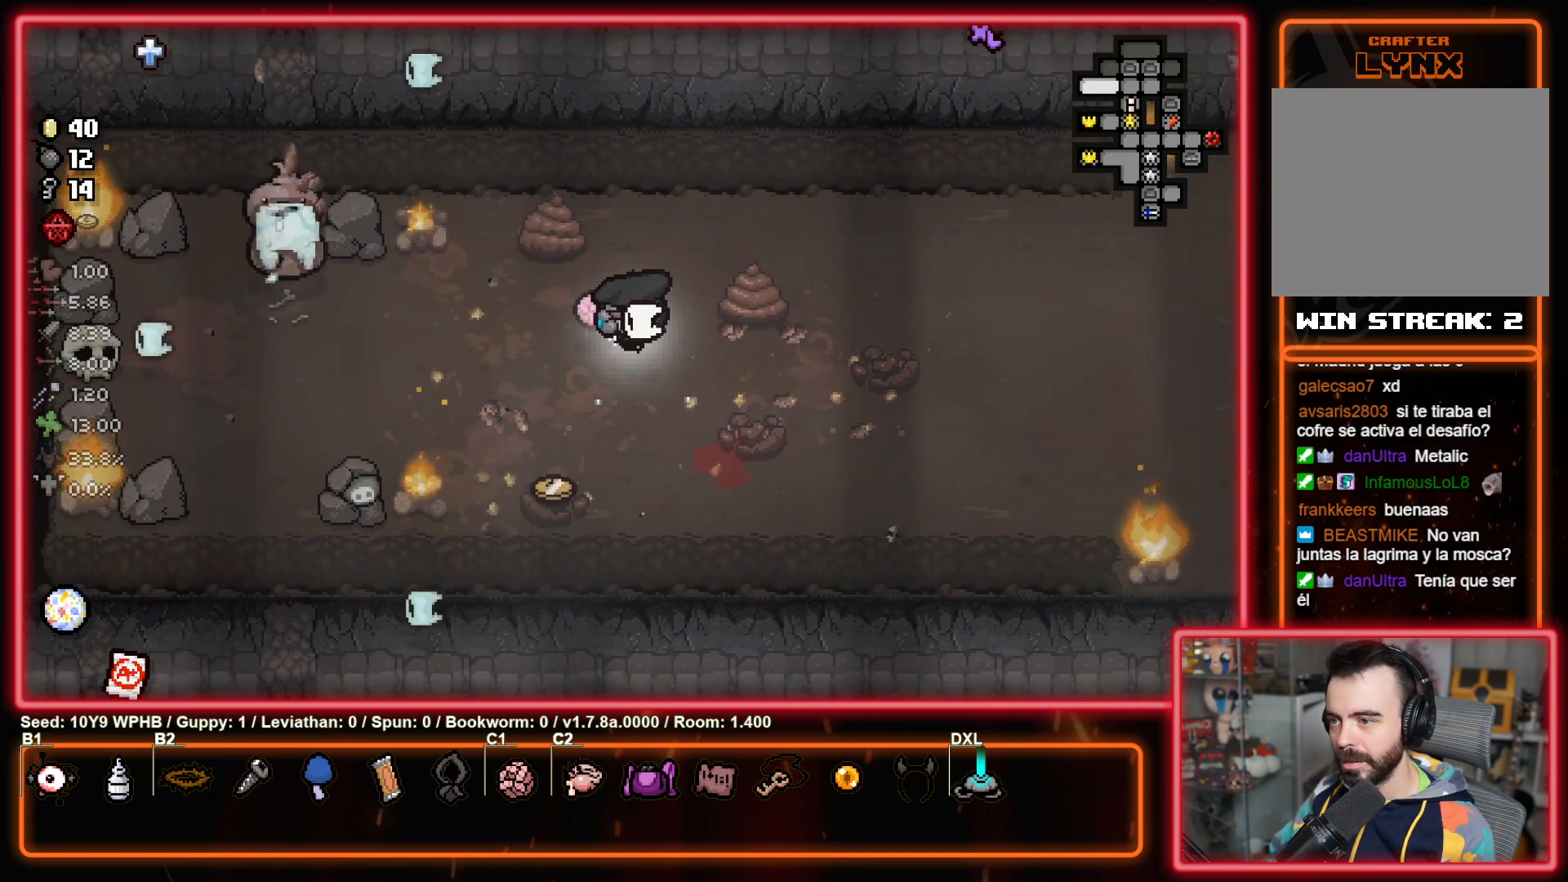
{"buttons": [], "left_stick": "center", "right_stick": "right", "events": [[83, "right_stick", "down-right"], [183, "right_stick", "down-left"], [283, "right_stick", "up-left"], [417, "right_stick", "up-right"], [483, "right_stick", "right"]]}
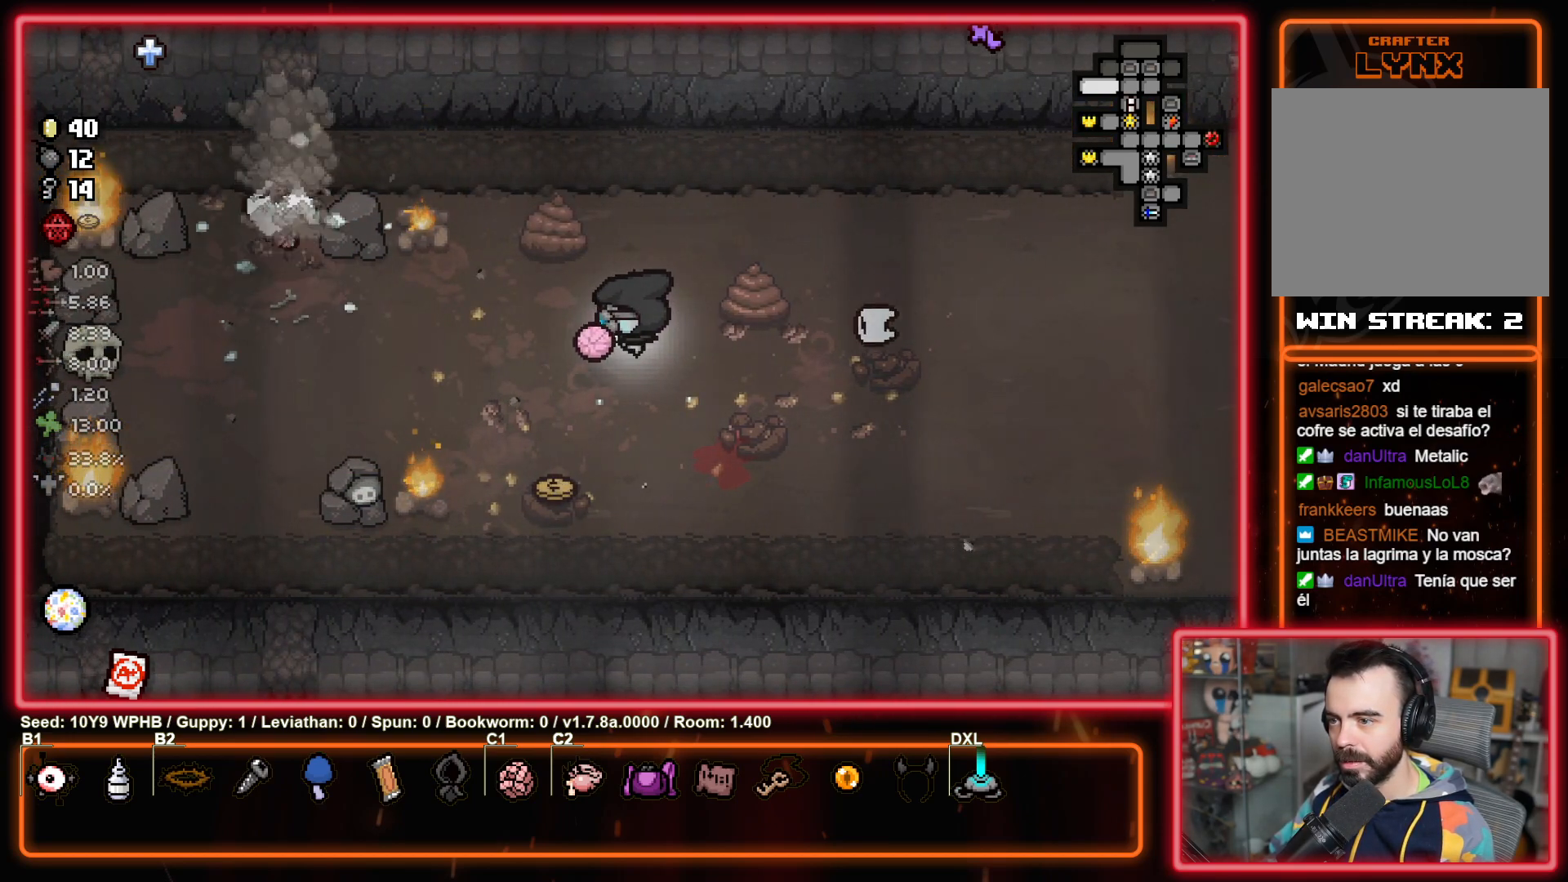
{"buttons": [], "left_stick": "center", "right_stick": "left", "events": [[17, "right_stick", "down-right"], [100, "right_stick", "down-left"], [167, "right_stick", "up-left"], [367, "right_stick", "left"]]}
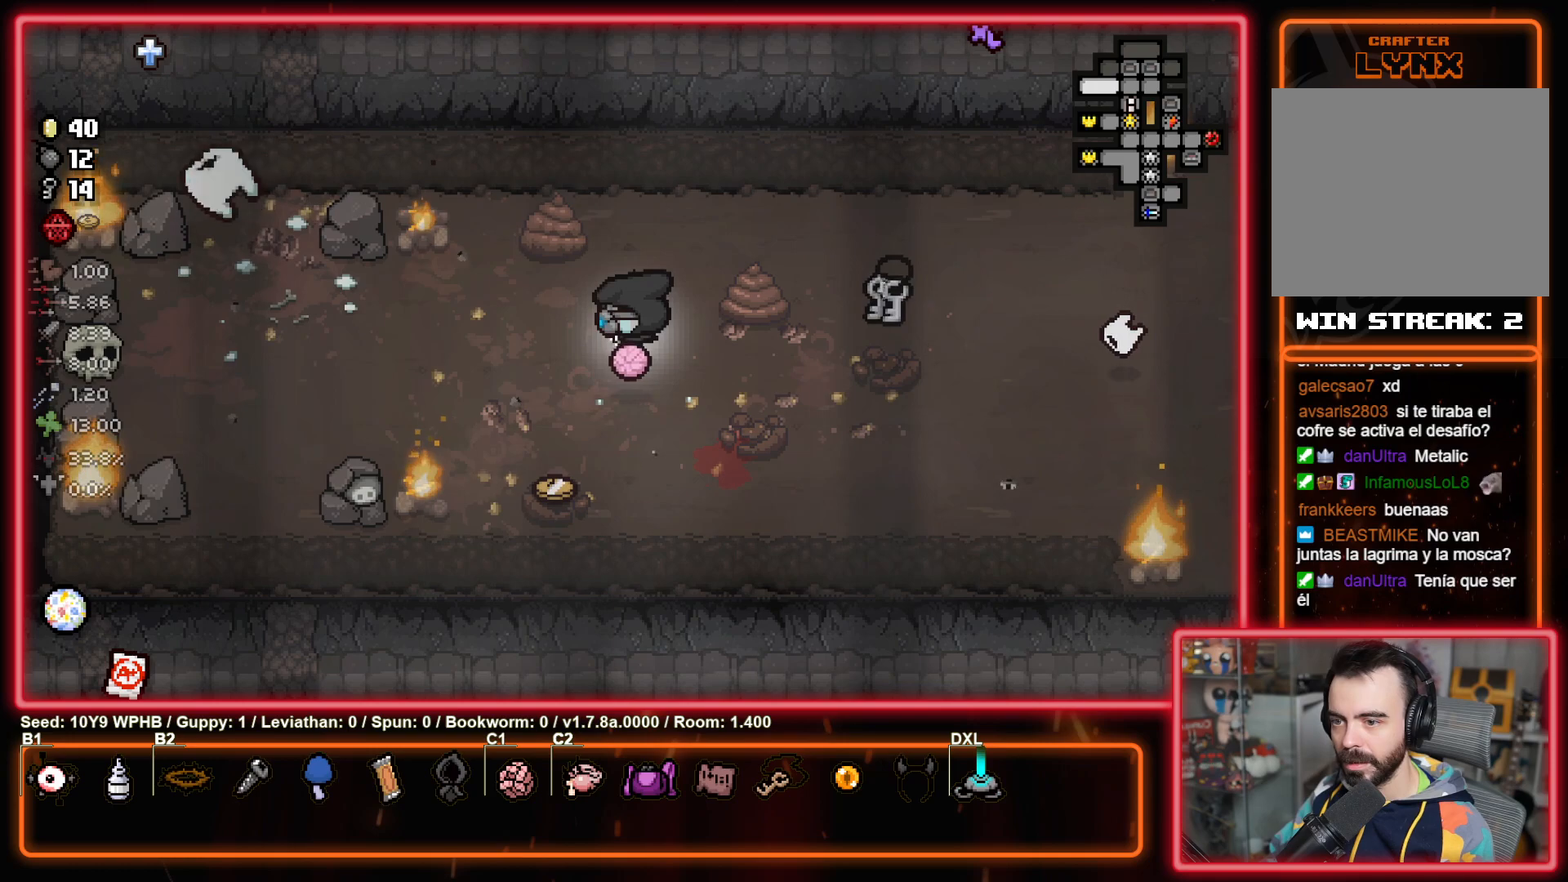
{"buttons": [], "left_stick": "right", "right_stick": "center", "events": [[50, "left_stick", "right"], [117, "right_stick", "center"]]}
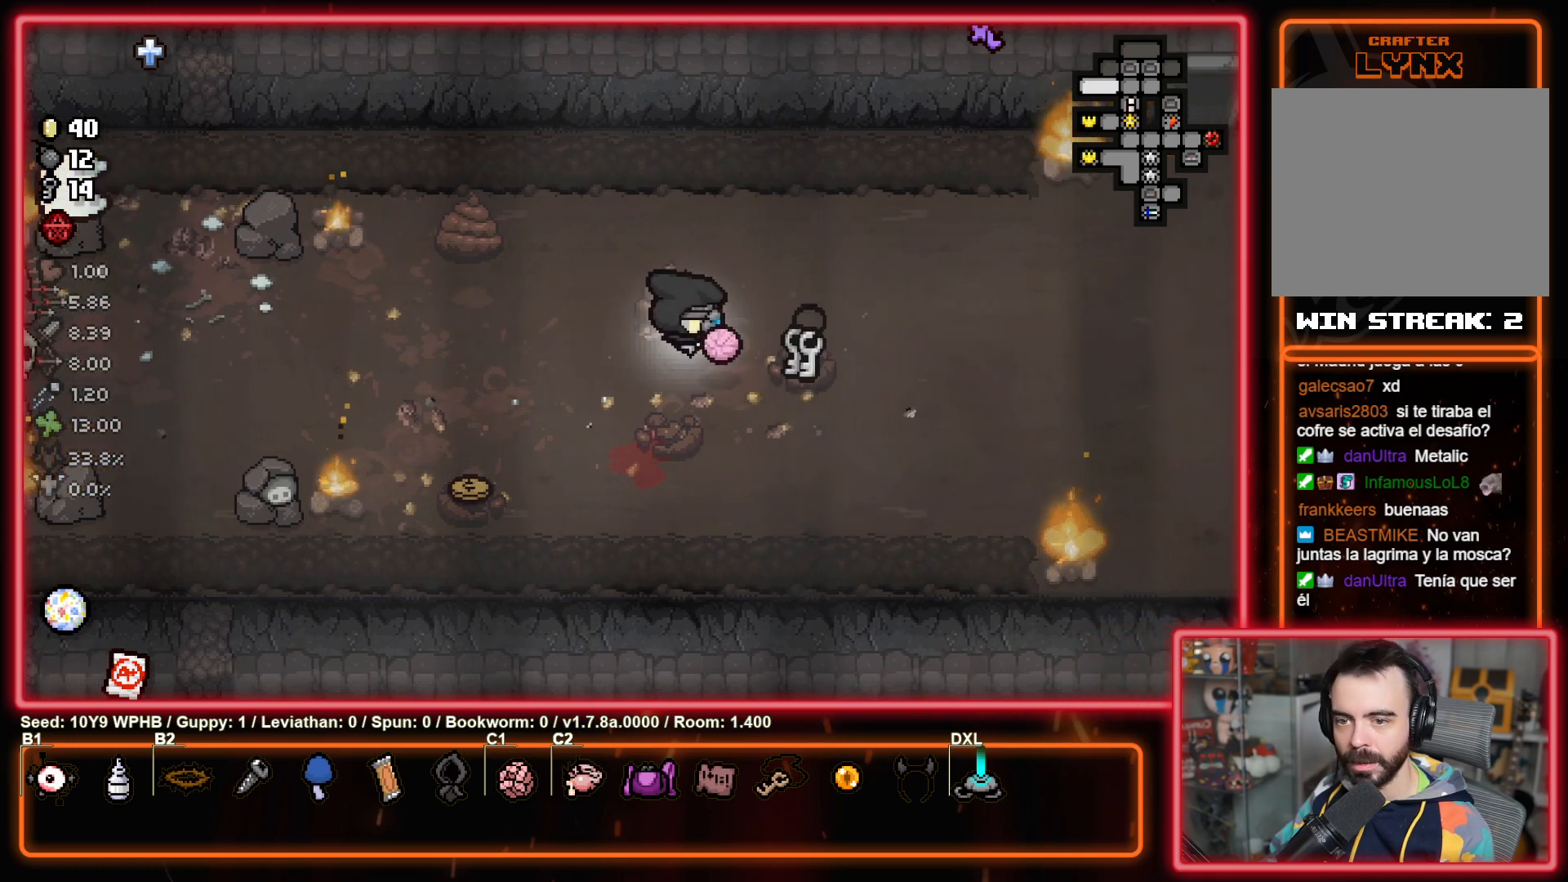
{"buttons": [], "left_stick": "right", "right_stick": "center", "events": []}
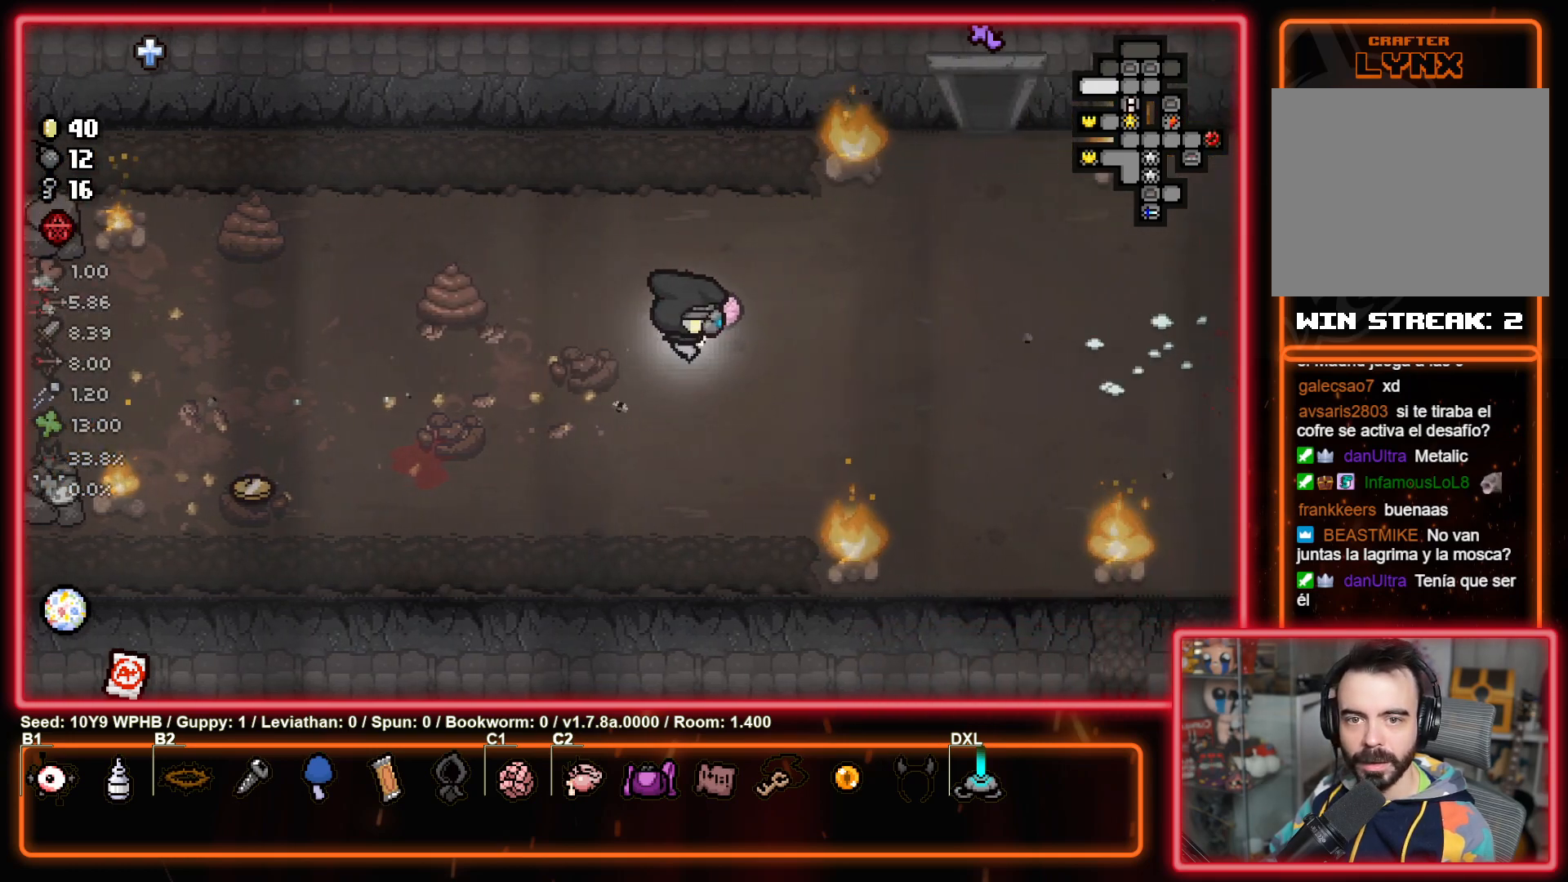
{"buttons": [], "left_stick": "up-right", "right_stick": "center", "events": [[217, "left_stick", "up-right"]]}
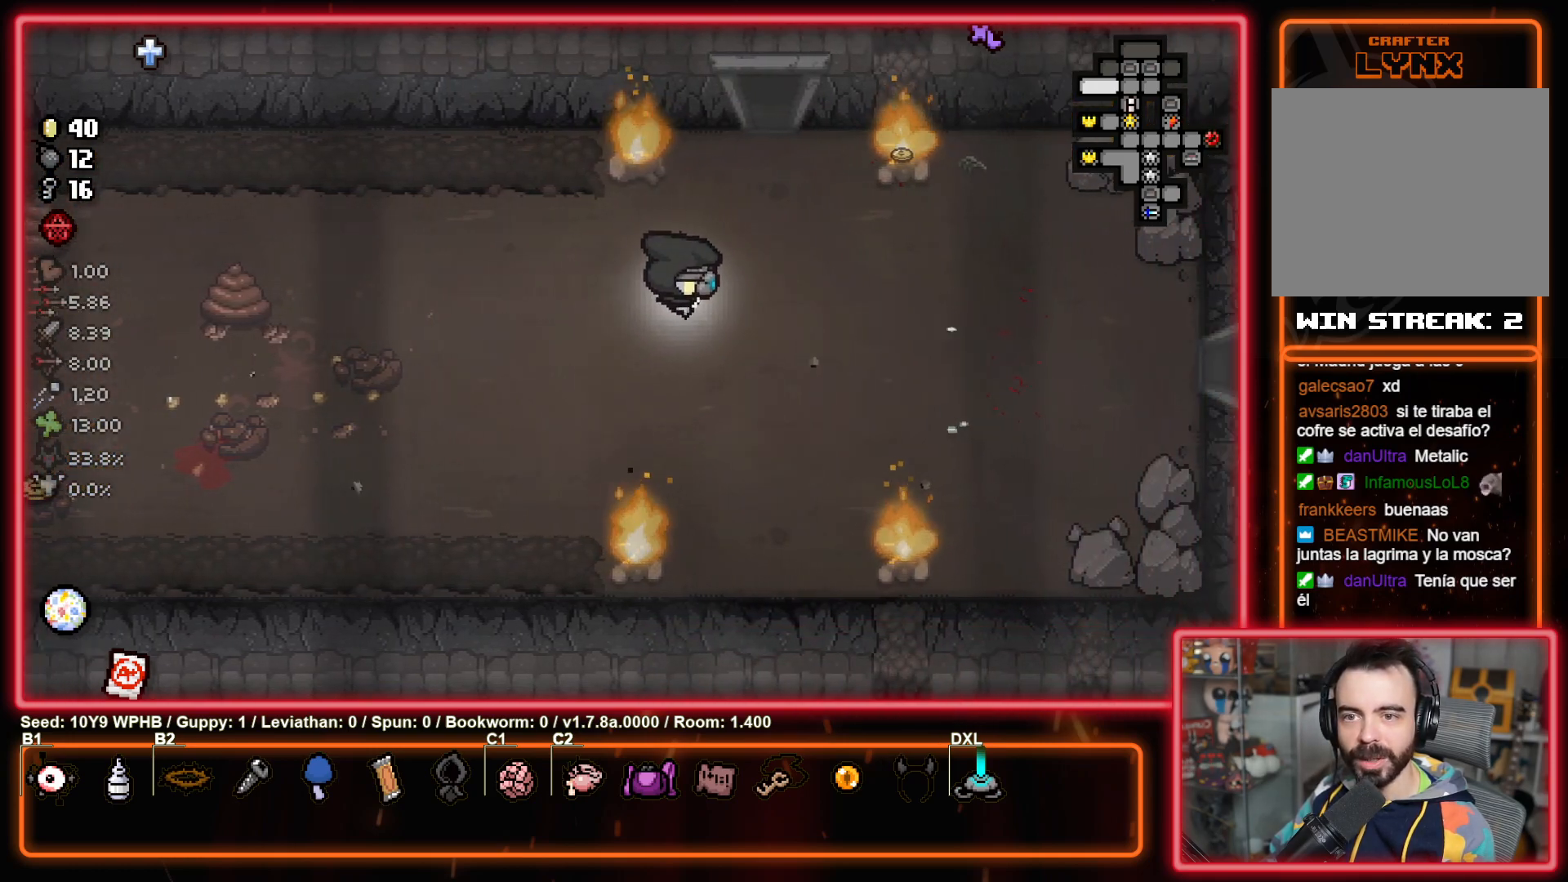
{"buttons": [], "left_stick": "up", "right_stick": "center", "events": [[200, "left_stick", "up"]]}
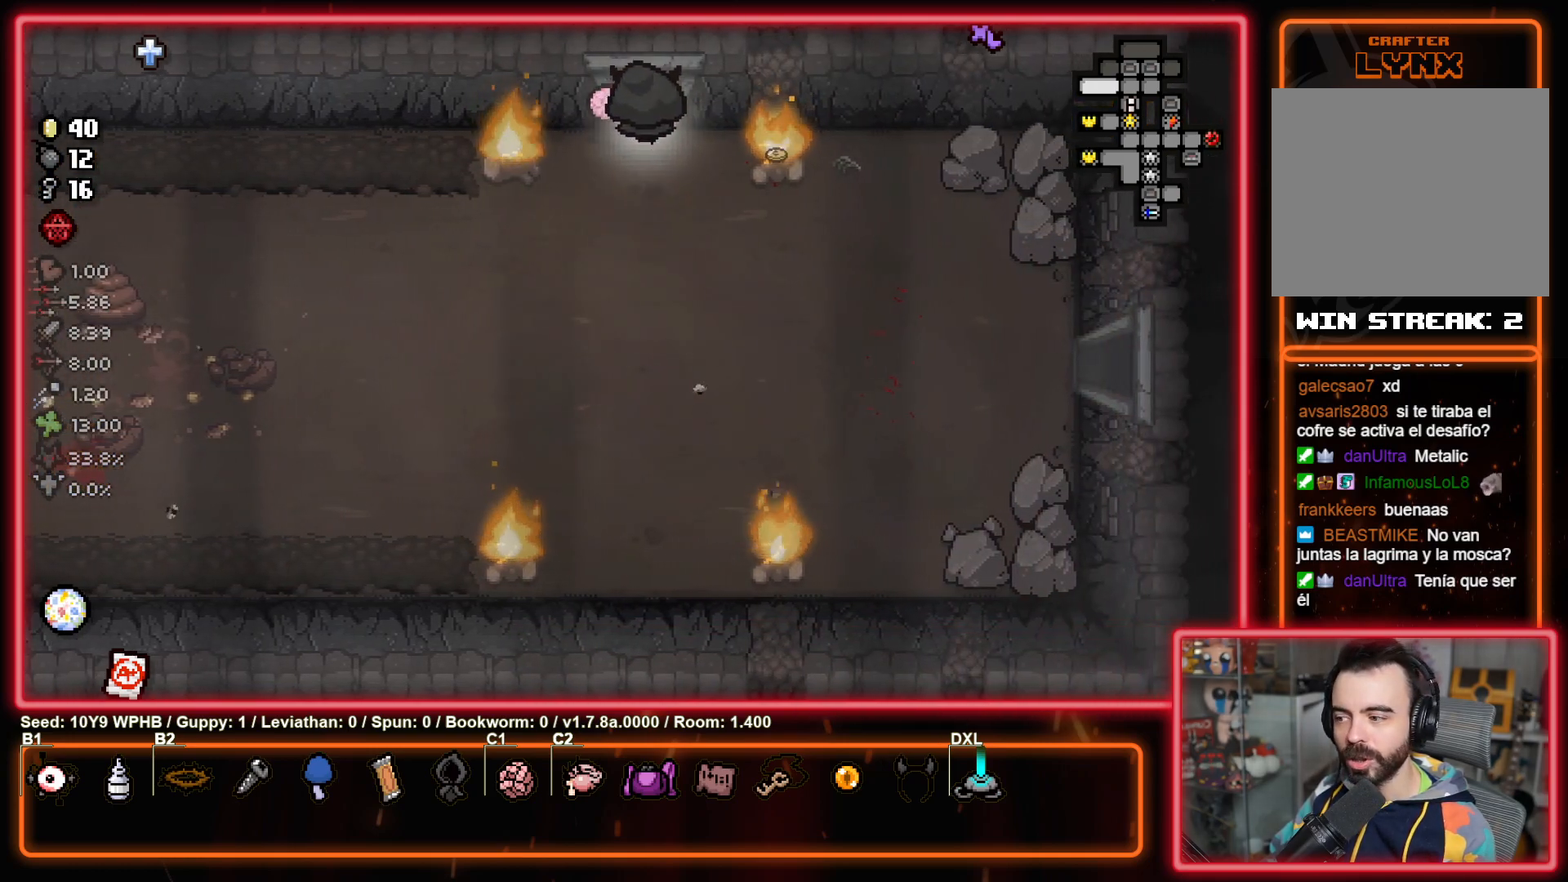
{"buttons": [], "left_stick": "center", "right_stick": "up", "events": [[283, "right_stick", "up"], [367, "left_stick", "center"]]}
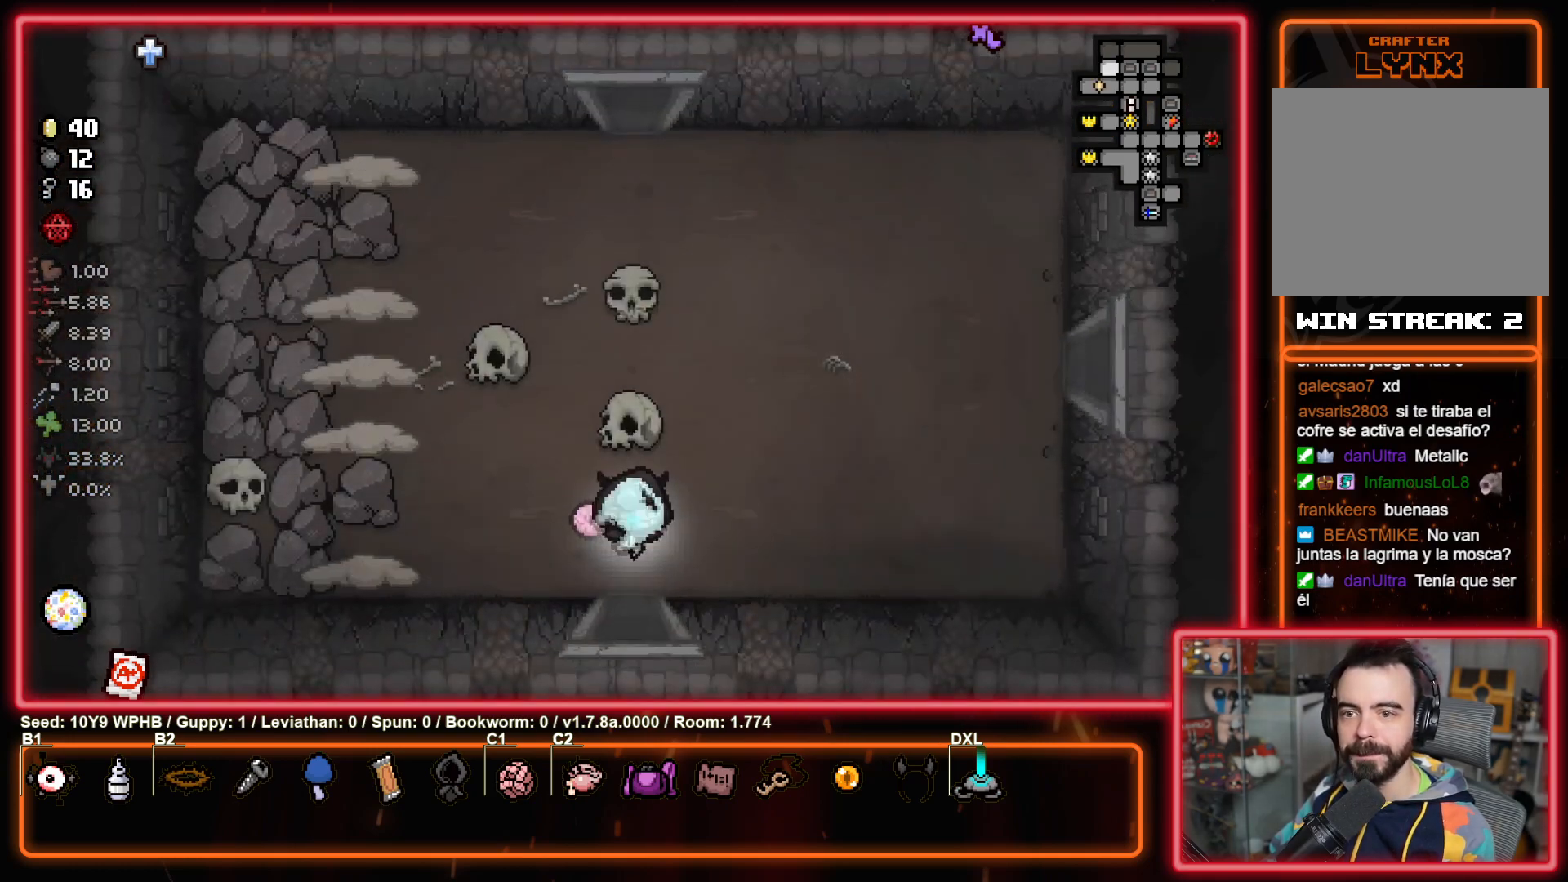
{"buttons": [], "left_stick": "center", "right_stick": "down-left", "events": [[333, "right_stick", "down-left"]]}
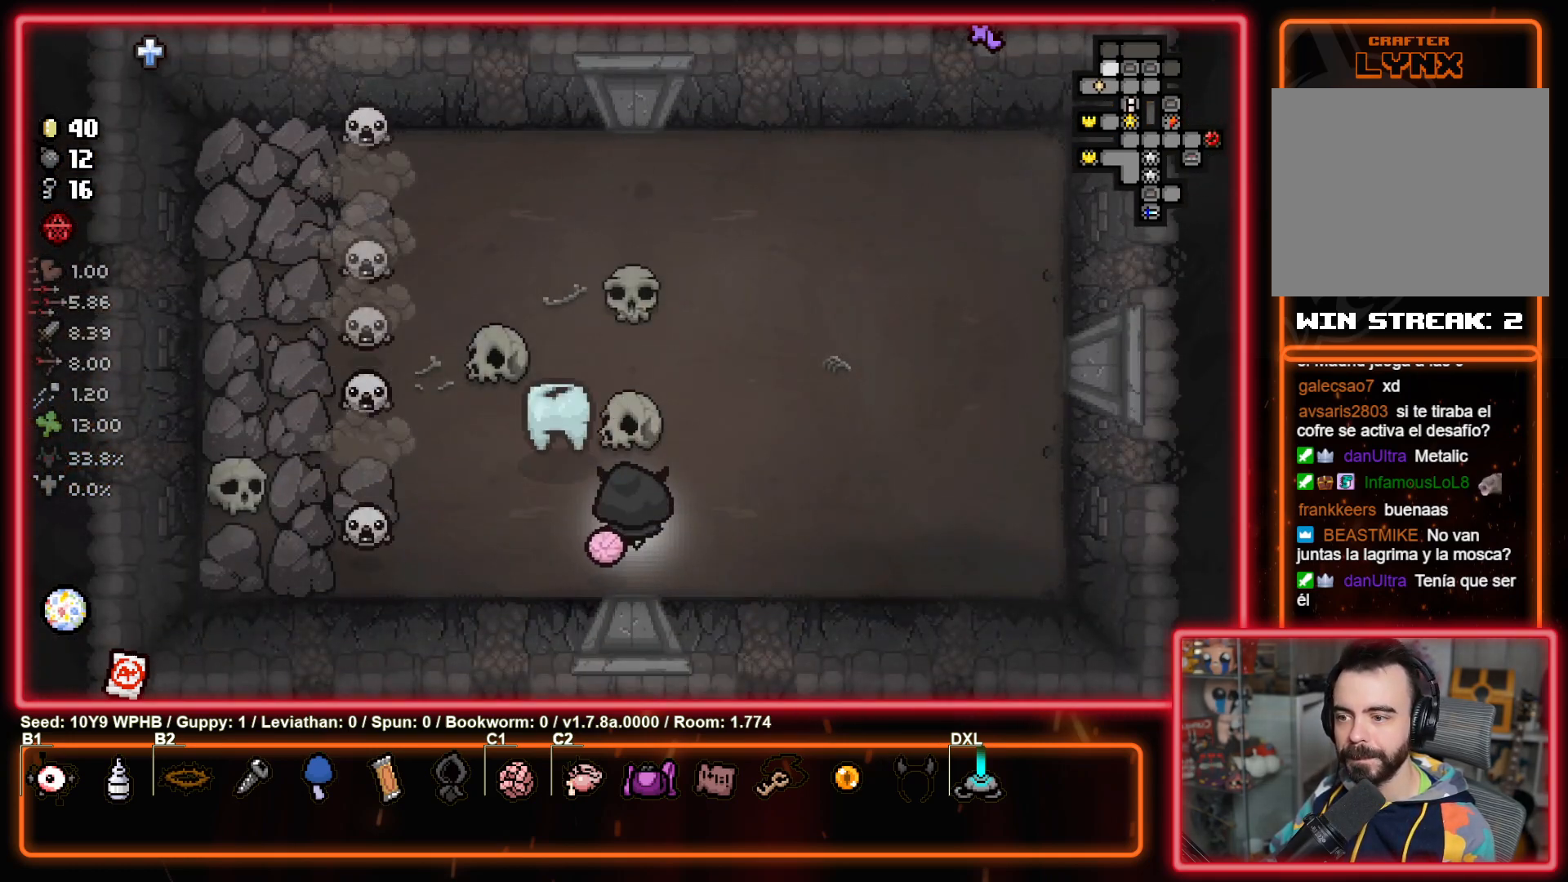
{"buttons": [], "left_stick": "center", "right_stick": "up-right", "events": [[483, "right_stick", "up-right"]]}
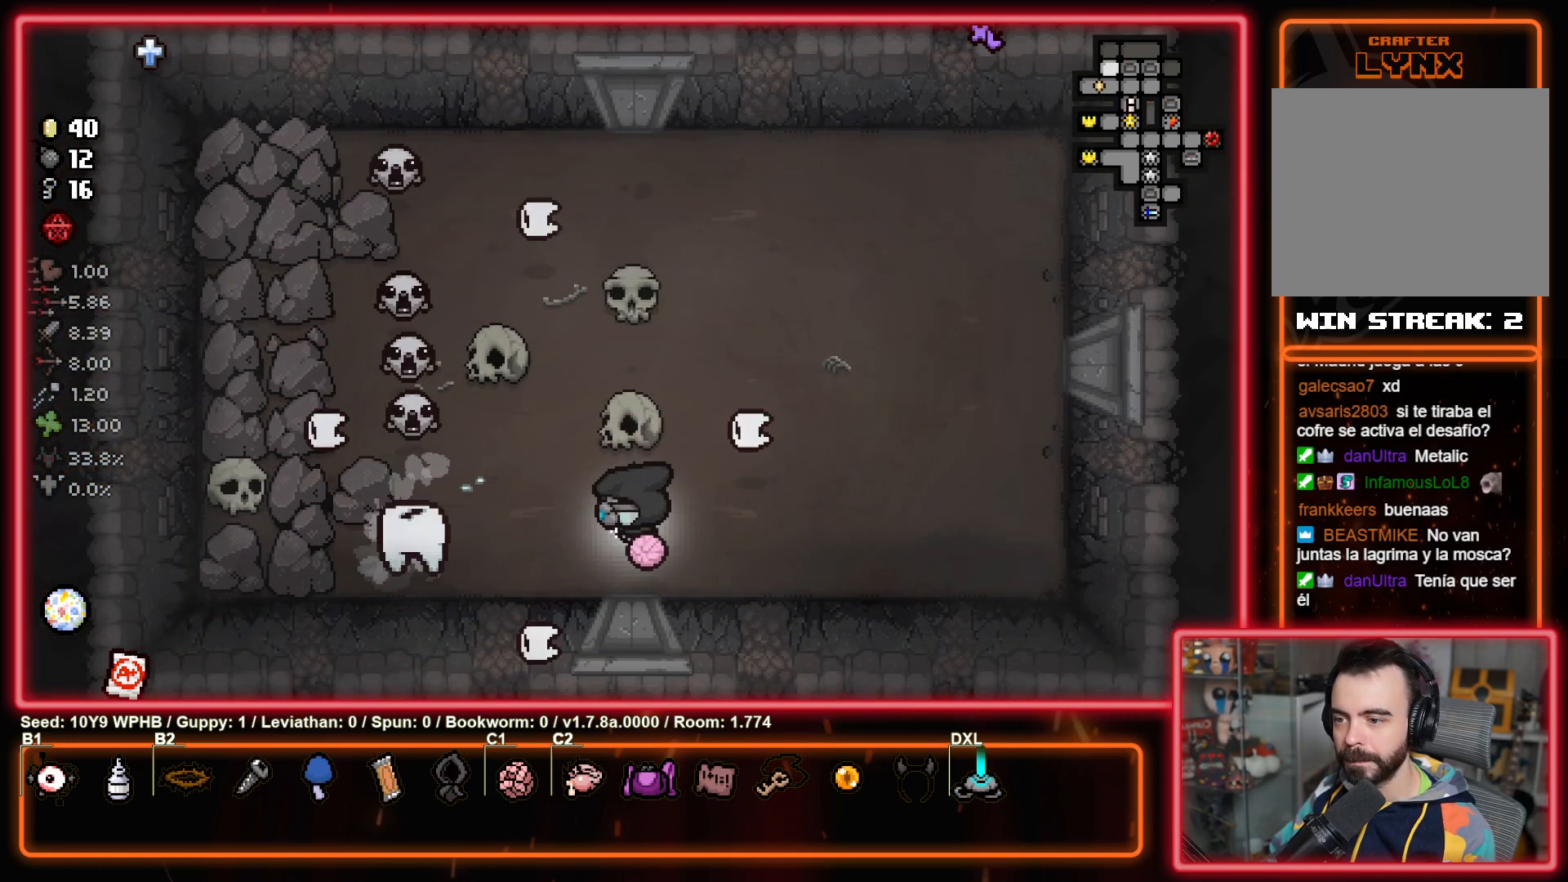
{"buttons": [], "left_stick": "up-right", "right_stick": "up-right", "events": [[17, "left_stick", "up-right"]]}
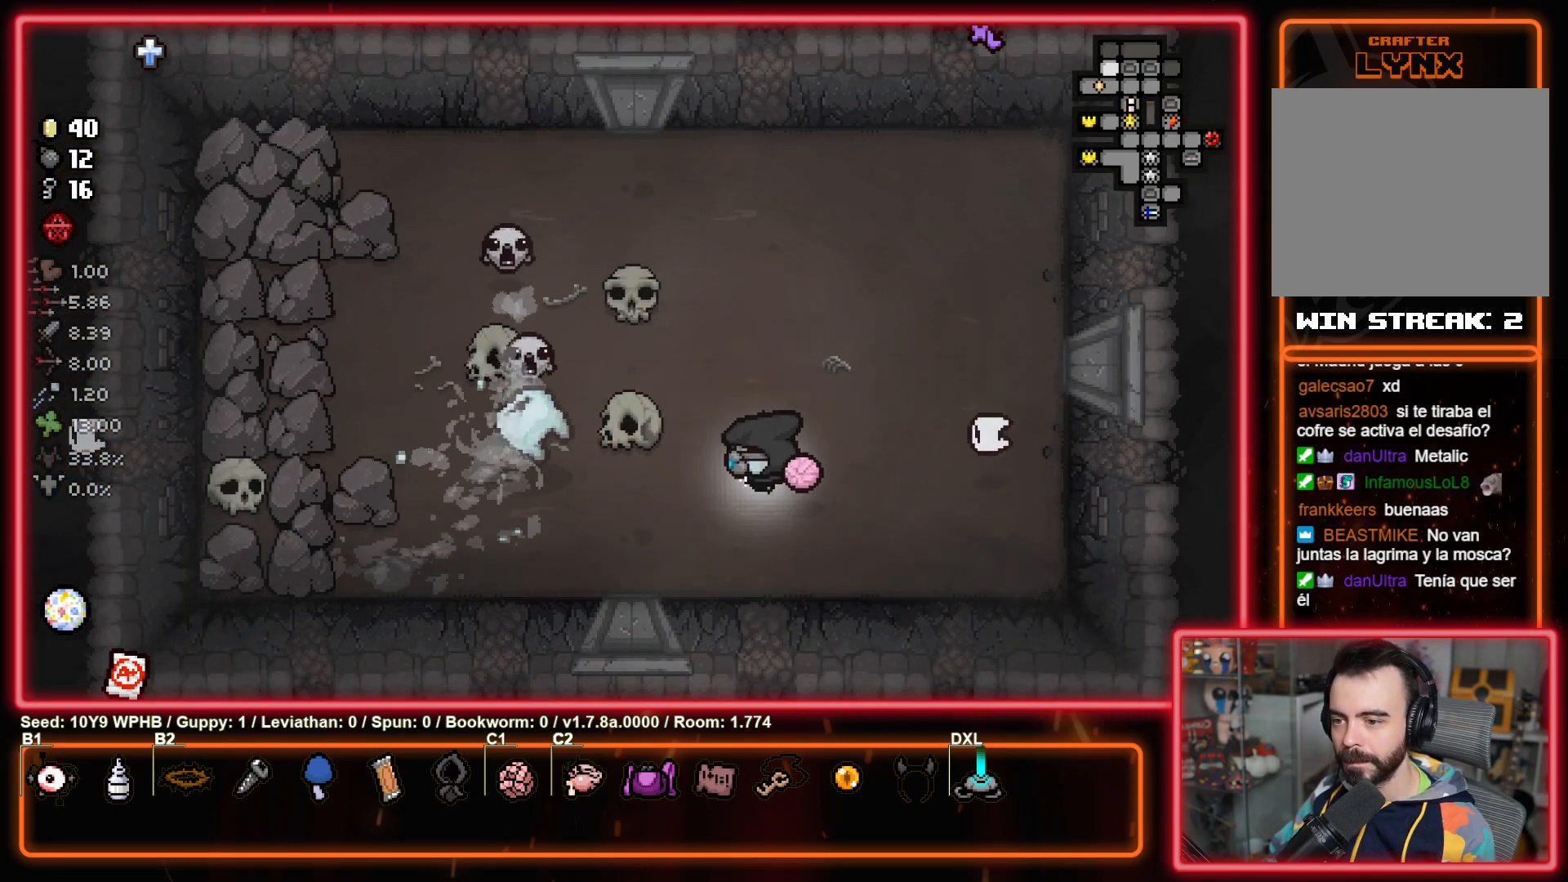
{"buttons": [], "left_stick": "down-left", "right_stick": "up-right", "events": [[200, "left_stick", "down"], [283, "left_stick", "down-left"]]}
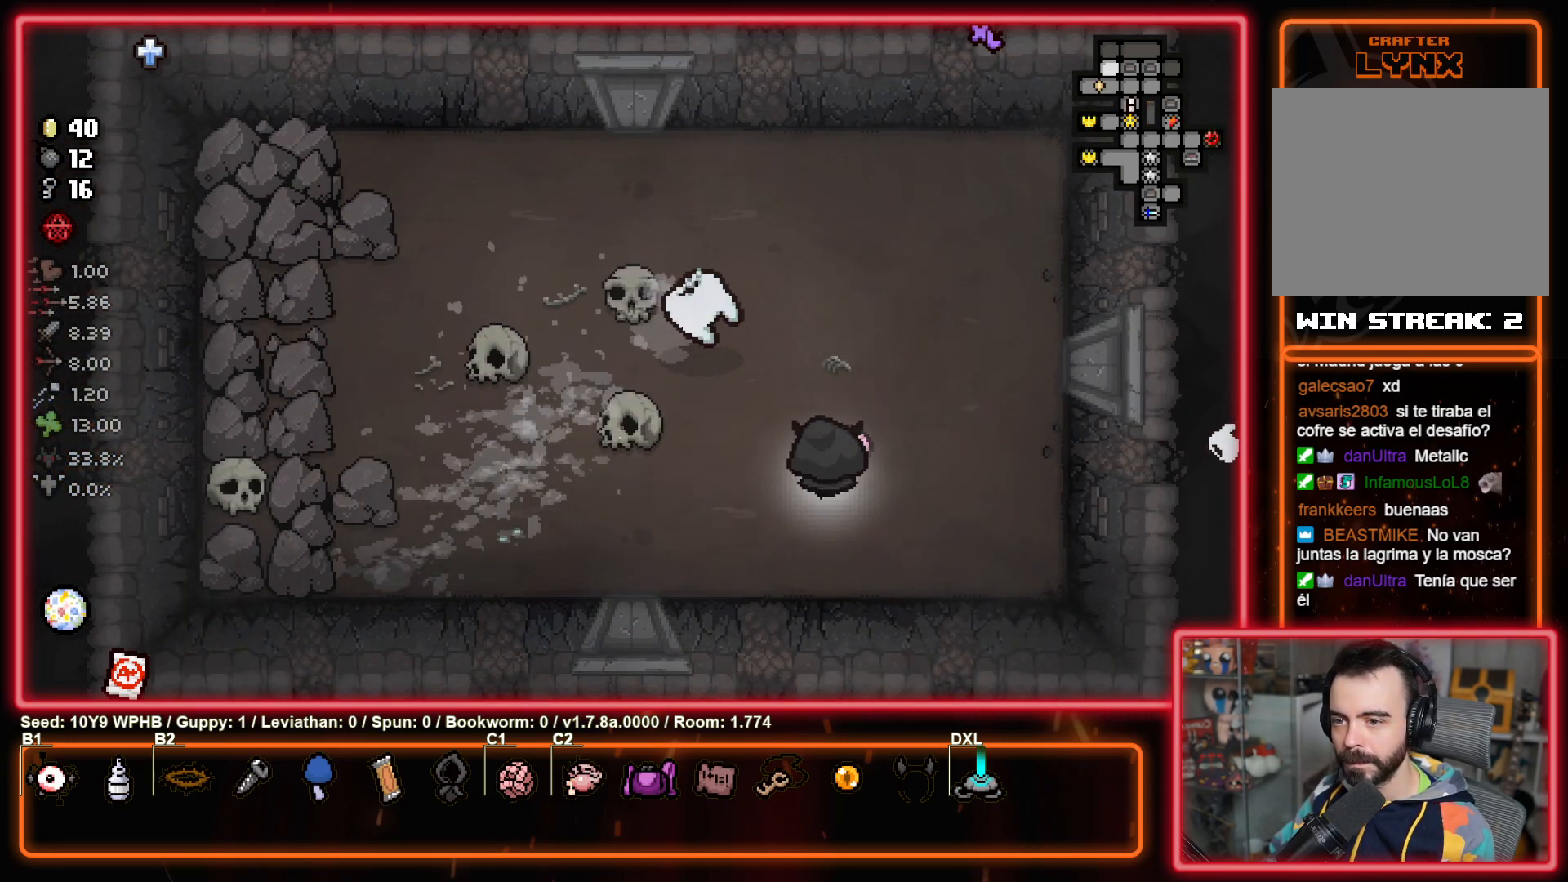
{"buttons": [], "left_stick": "up-left", "right_stick": "left", "events": [[67, "right_stick", "up-left"], [167, "left_stick", "left"], [433, "right_stick", "left"], [483, "left_stick", "up-left"]]}
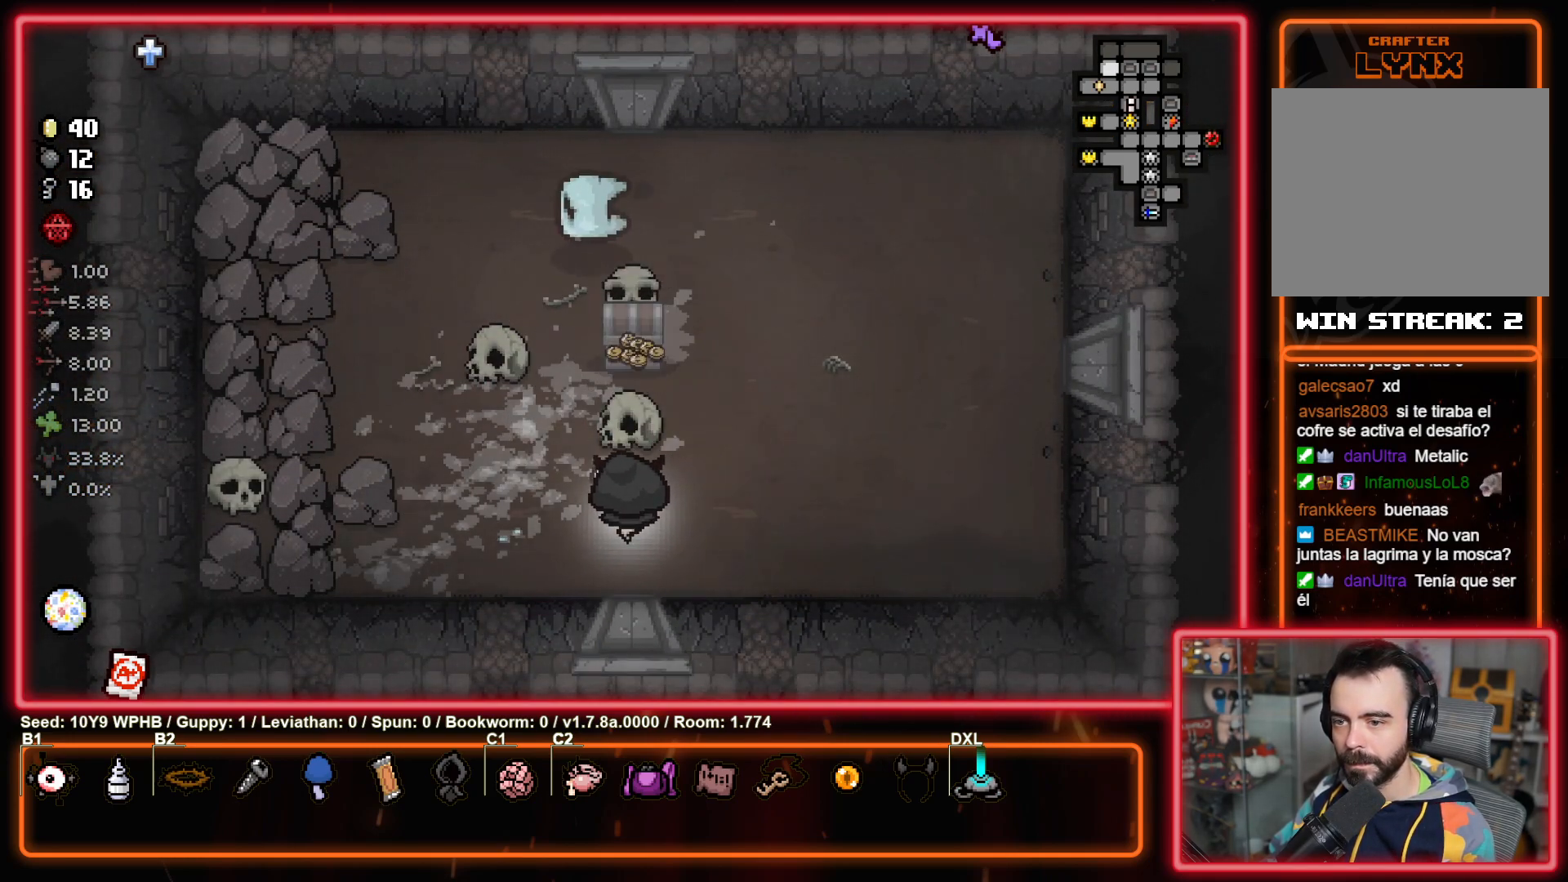
{"buttons": [], "left_stick": "up-right", "right_stick": "center", "events": [[233, "left_stick", "up"], [383, "left_stick", "up-right"], [400, "right_stick", "center"]]}
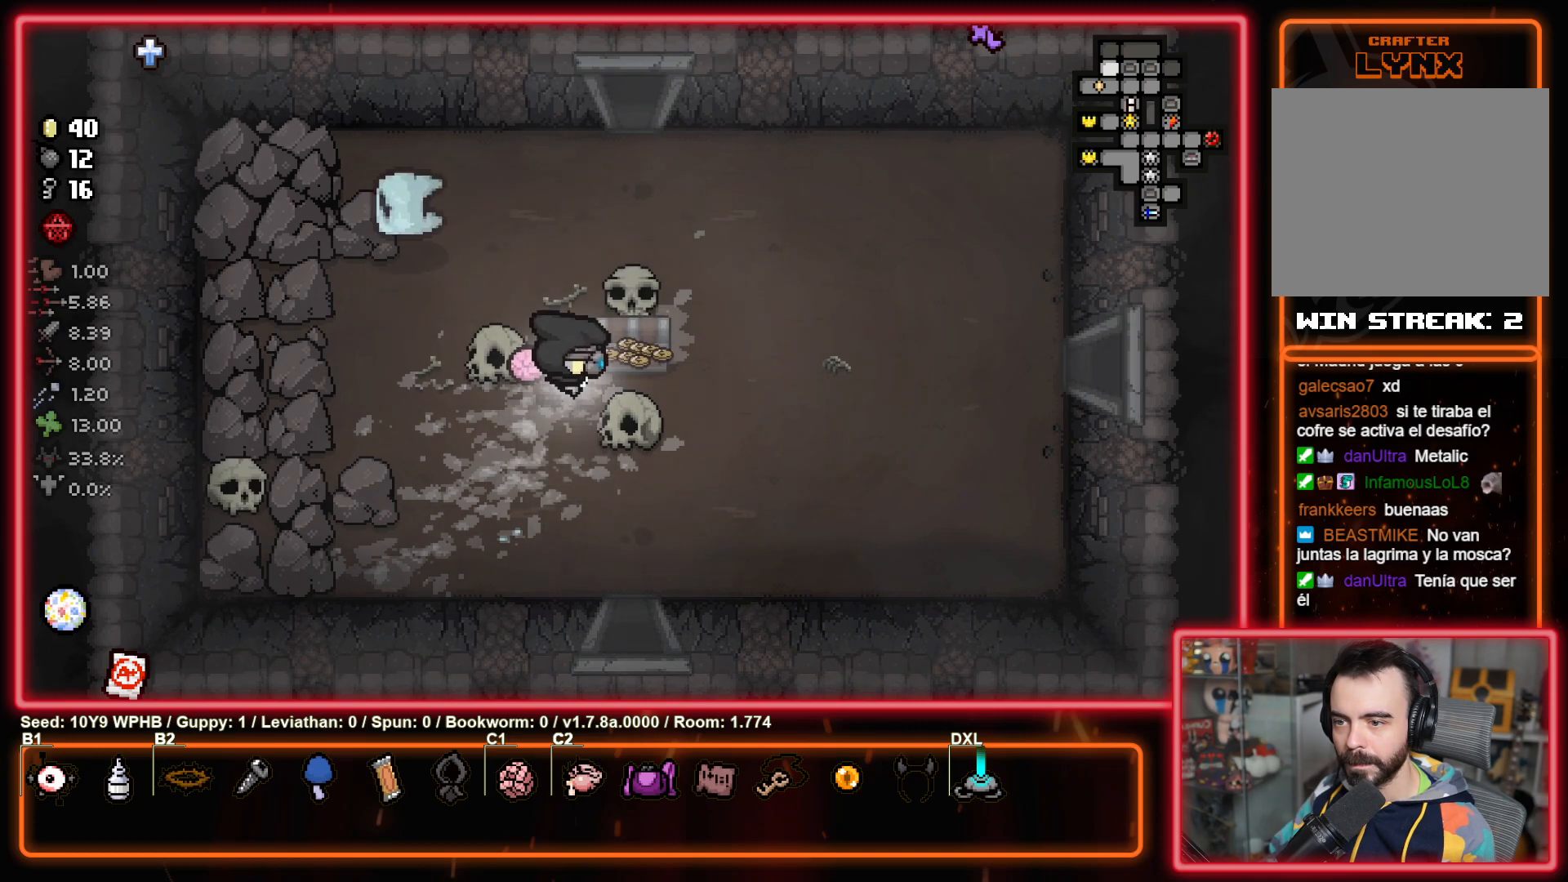
{"buttons": [], "left_stick": "down", "right_stick": "center", "events": [[150, "left_stick", "up-left"], [283, "left_stick", "left"], [500, "left_stick", "down"]]}
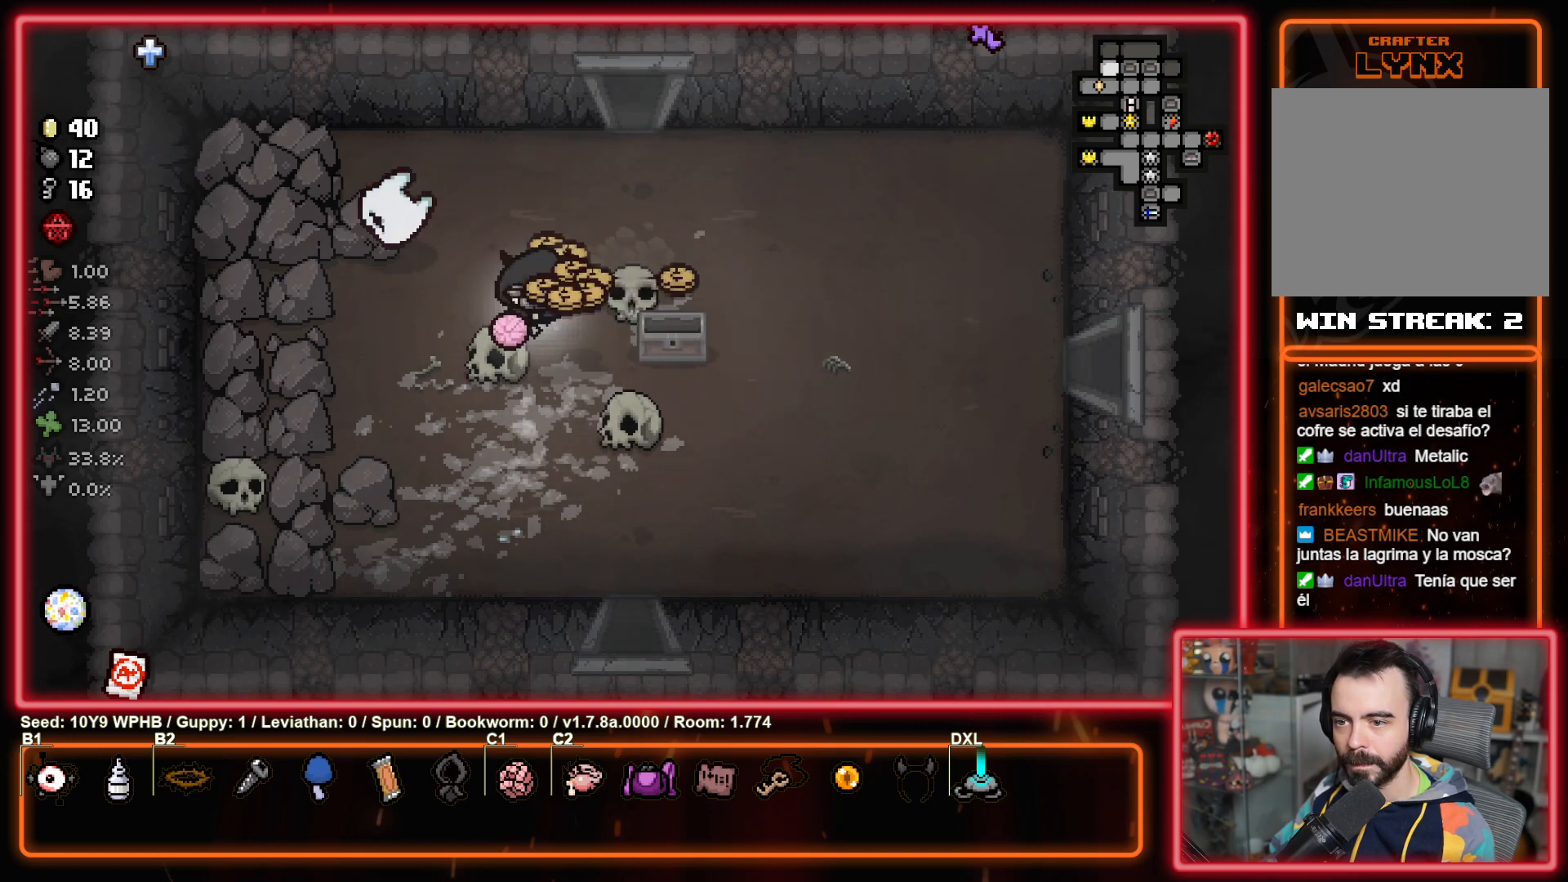
{"buttons": [], "left_stick": "down-right", "right_stick": "center", "events": [[100, "left_stick", "right"], [167, "left_stick", "up-left"], [283, "left_stick", "up-right"], [400, "left_stick", "down-right"]]}
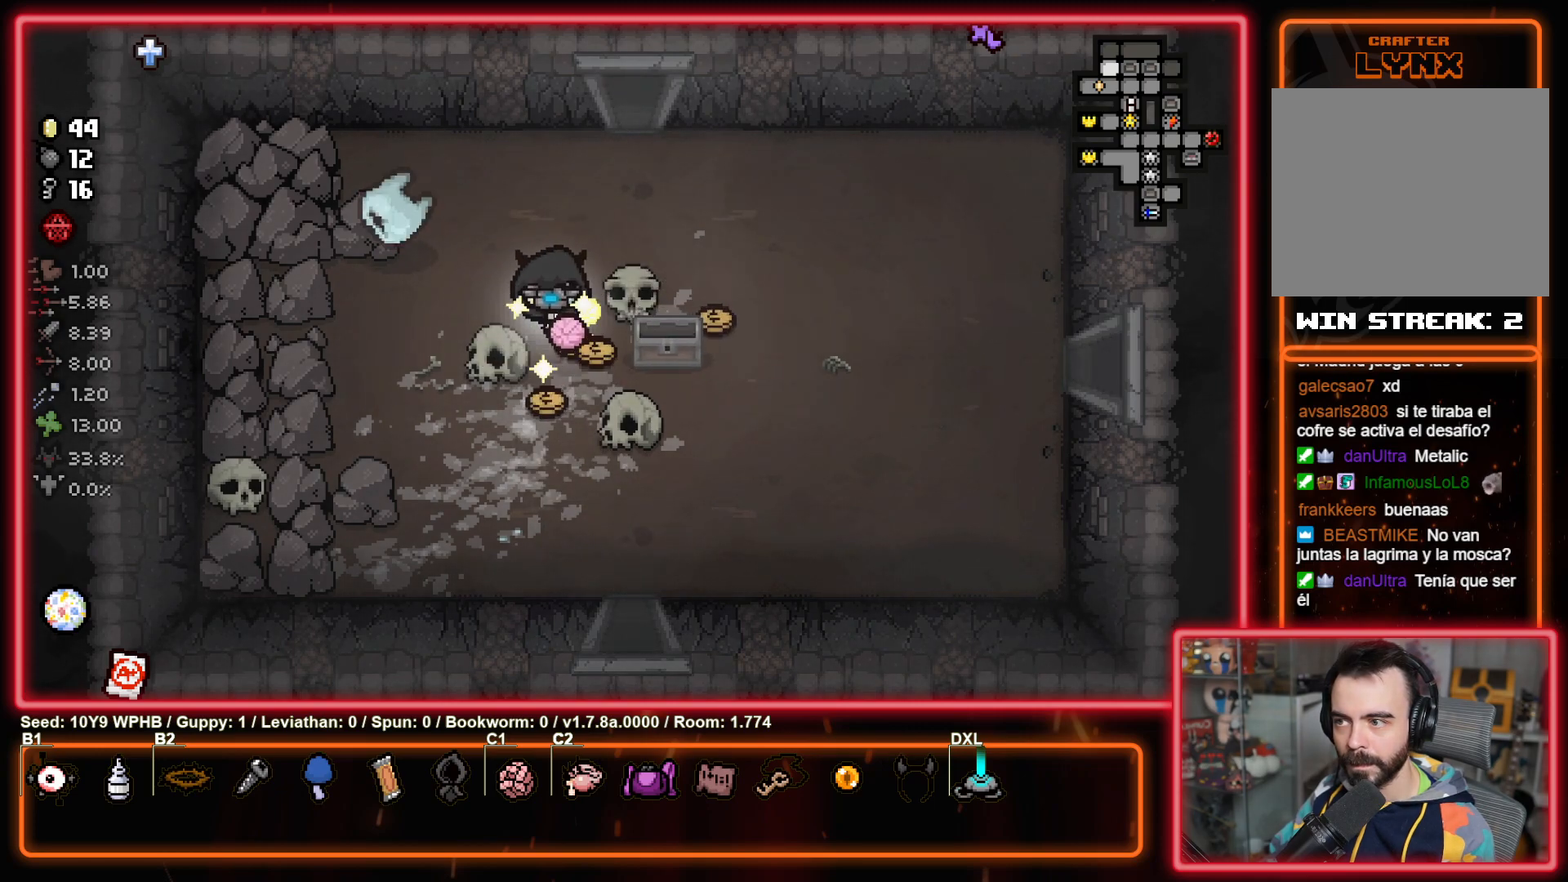
{"buttons": [], "left_stick": "up-right", "right_stick": "center", "events": [[167, "left_stick", "up-right"]]}
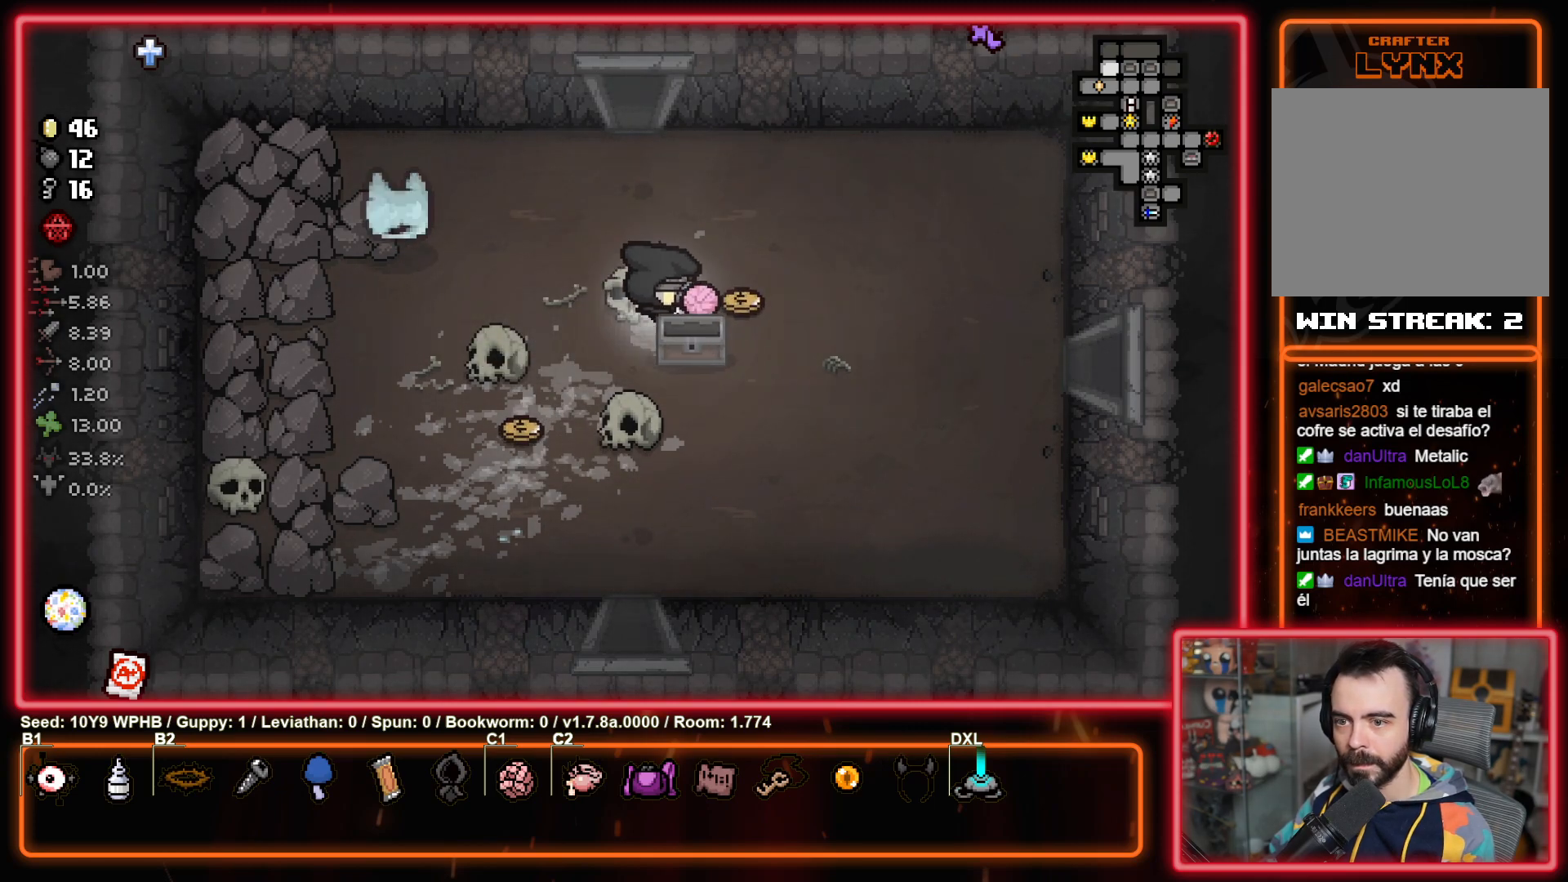
{"buttons": [], "left_stick": "up-left", "right_stick": "center", "events": [[200, "left_stick", "up-left"]]}
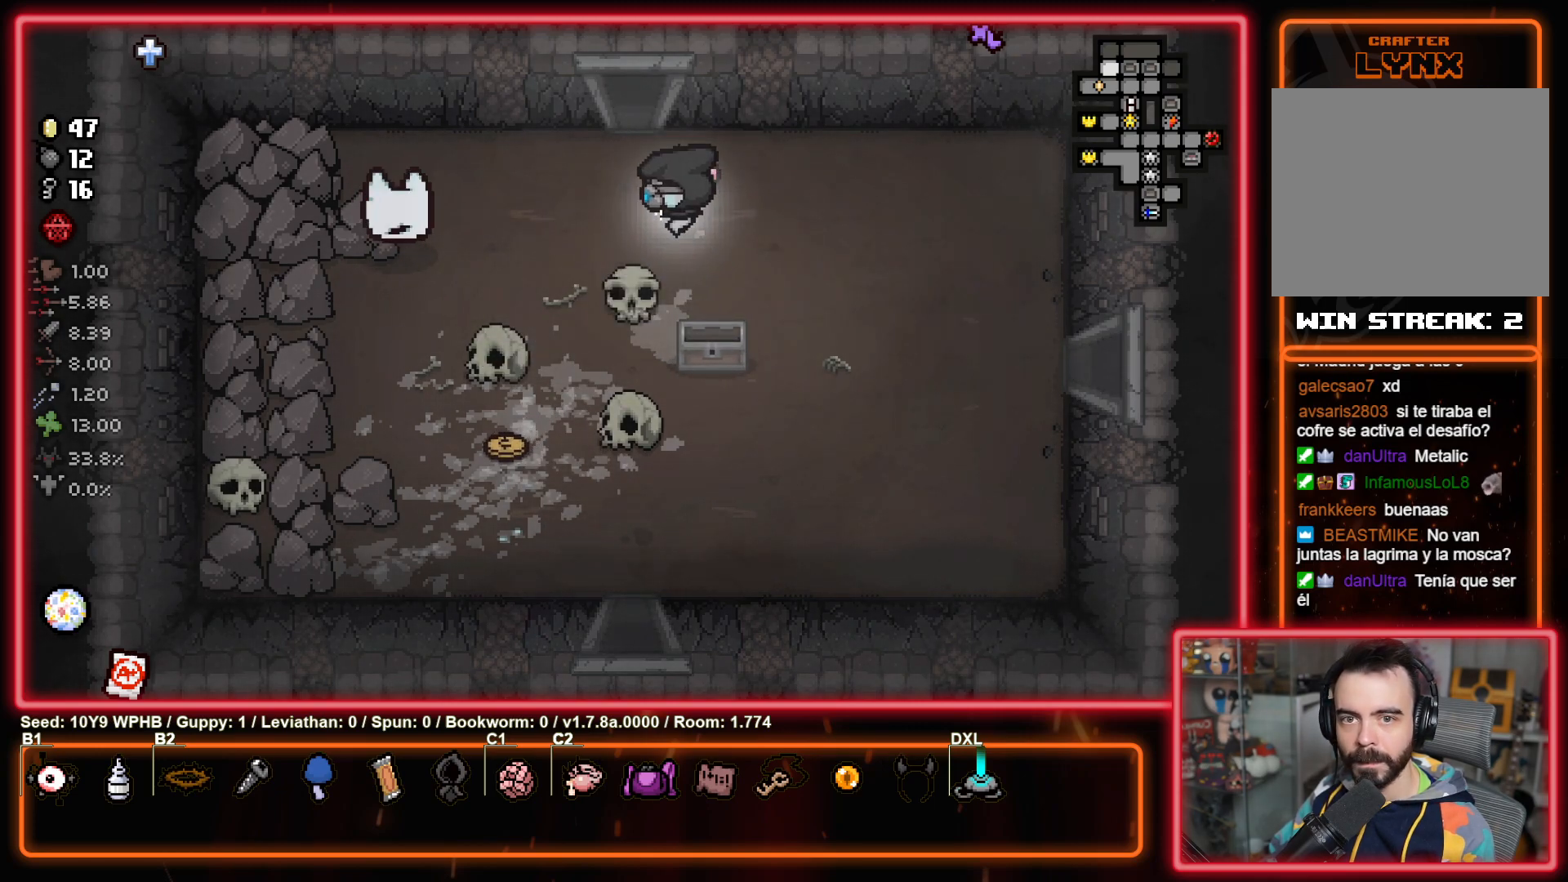
{"buttons": [], "left_stick": "up", "right_stick": "center", "events": [[183, "left_stick", "up"]]}
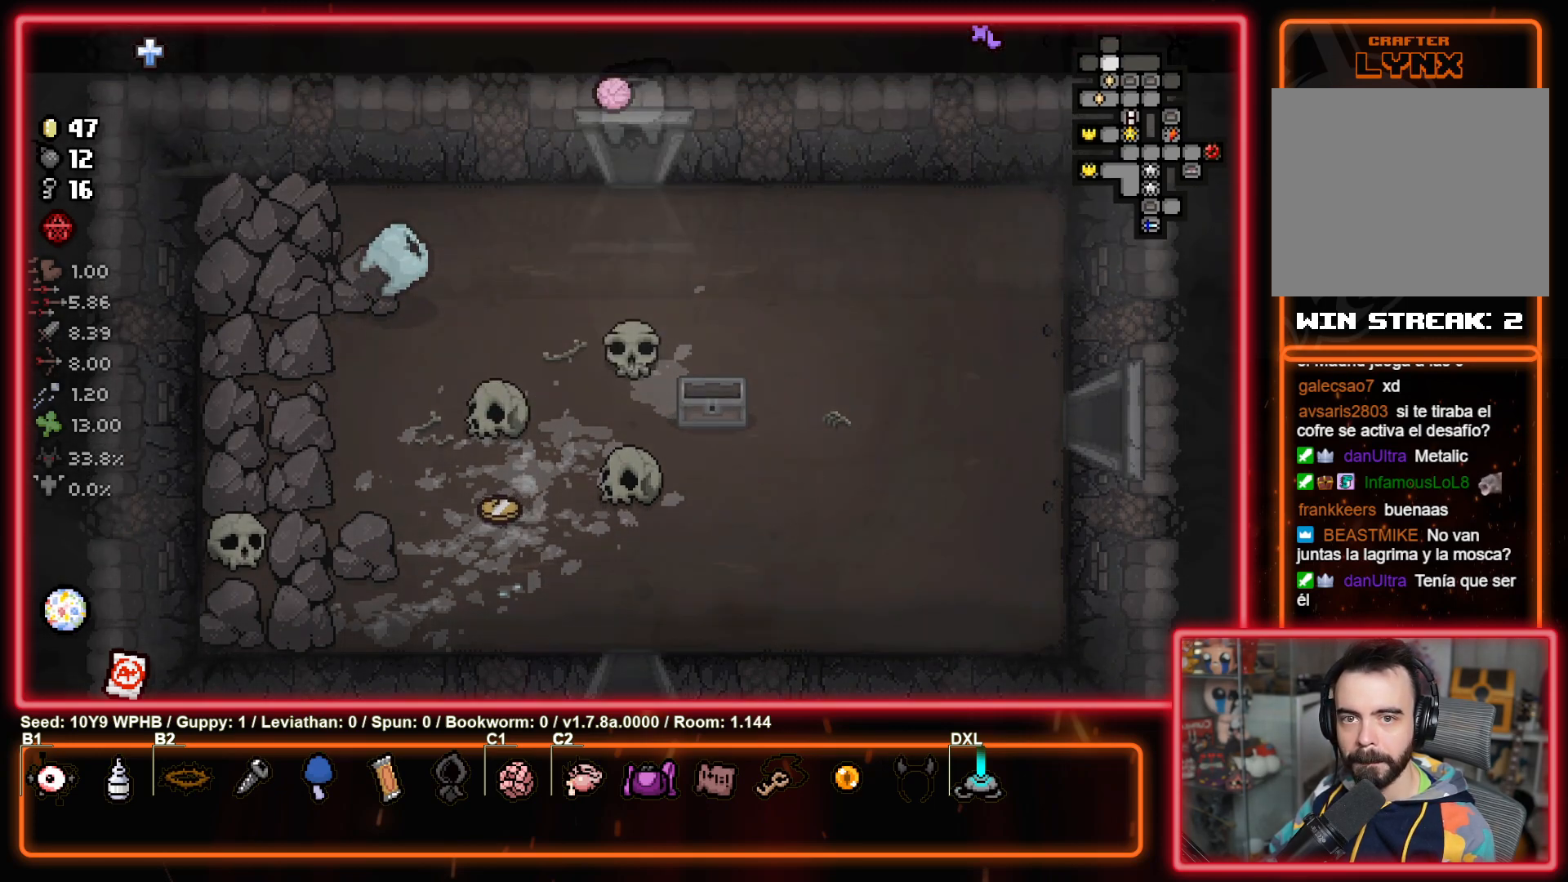
{"buttons": [], "left_stick": "center", "right_stick": "up-left", "events": [[83, "right_stick", "up"], [100, "left_stick", "center"], [467, "right_stick", "up-left"]]}
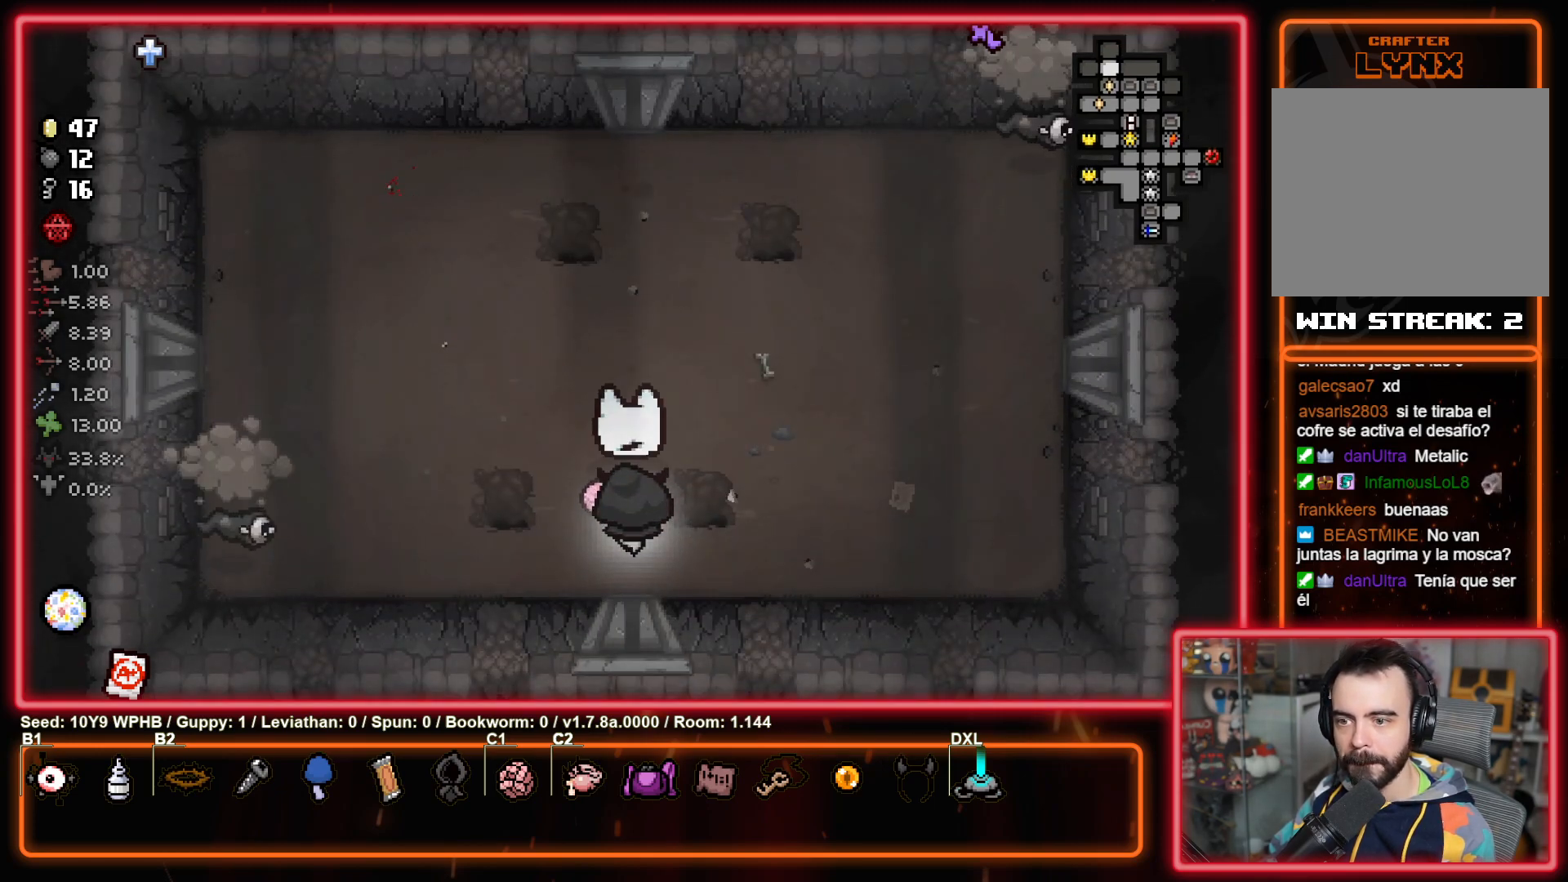
{"buttons": [], "left_stick": "center", "right_stick": "down-left", "events": [[17, "right_stick", "left"], [100, "right_stick", "down-left"]]}
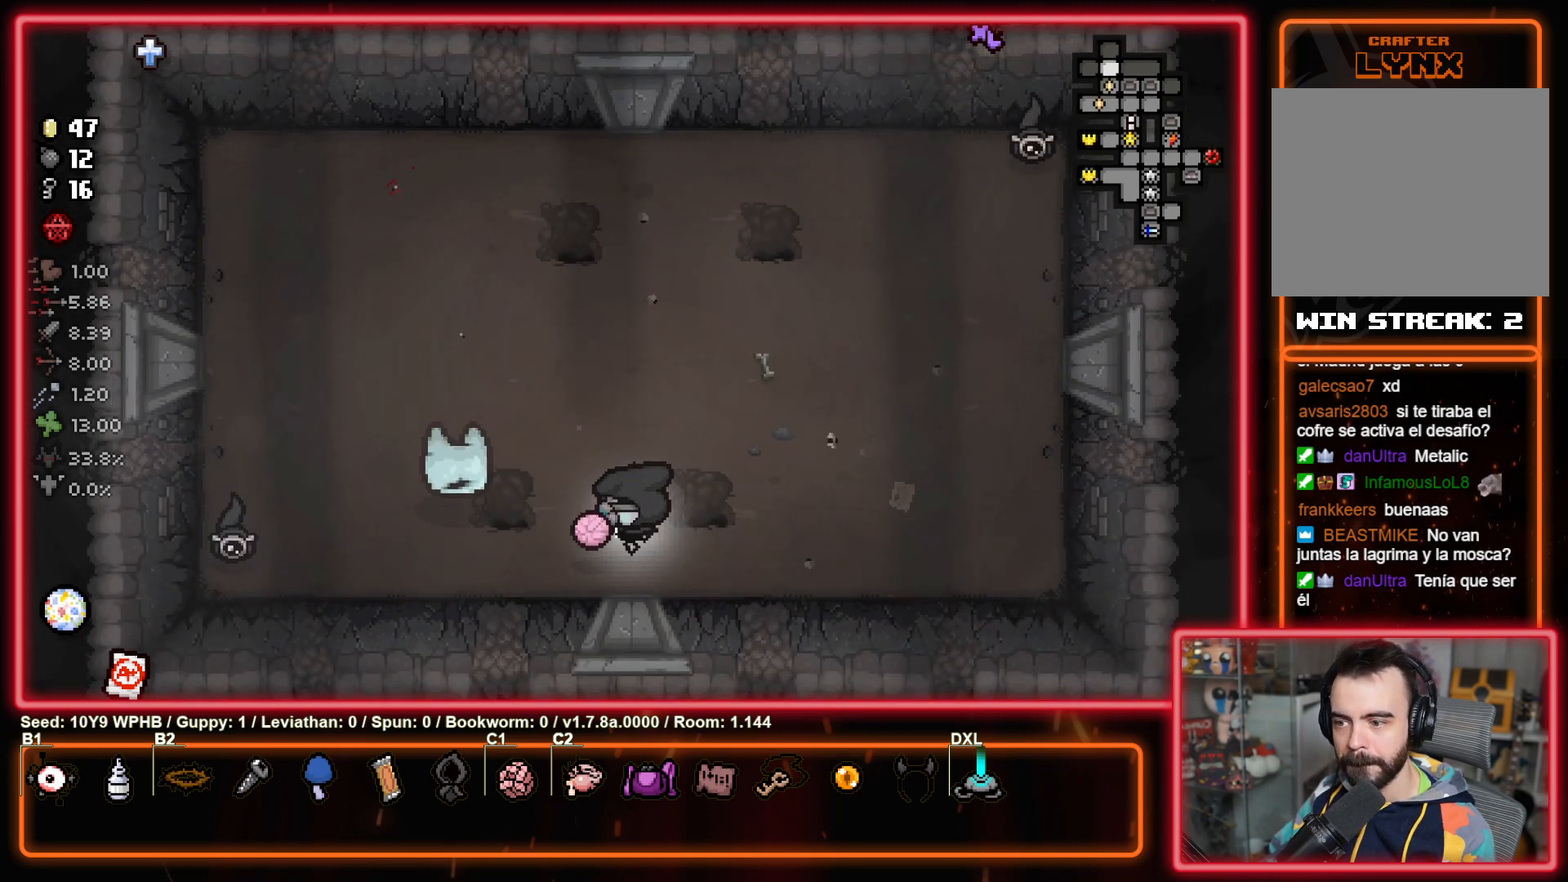
{"buttons": [], "left_stick": "up-left", "right_stick": "up-right", "events": [[33, "left_stick", "up"], [200, "right_stick", "center"], [283, "right_stick", "up-right"], [350, "left_stick", "up-left"]]}
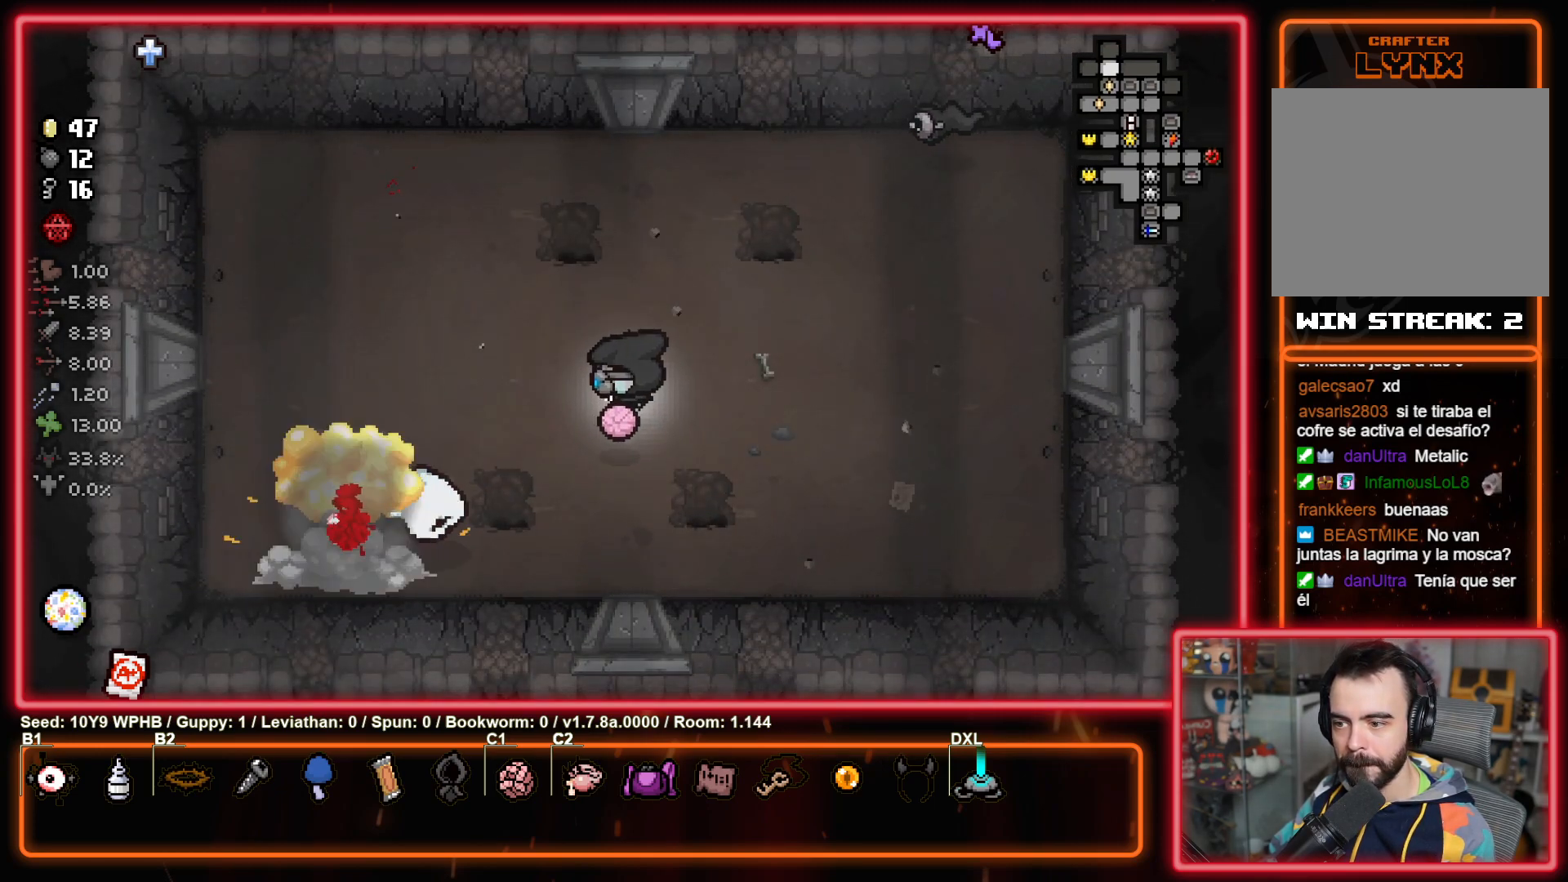
{"buttons": [], "left_stick": "down", "right_stick": "up-right", "events": [[250, "left_stick", "down-left"], [350, "left_stick", "down"]]}
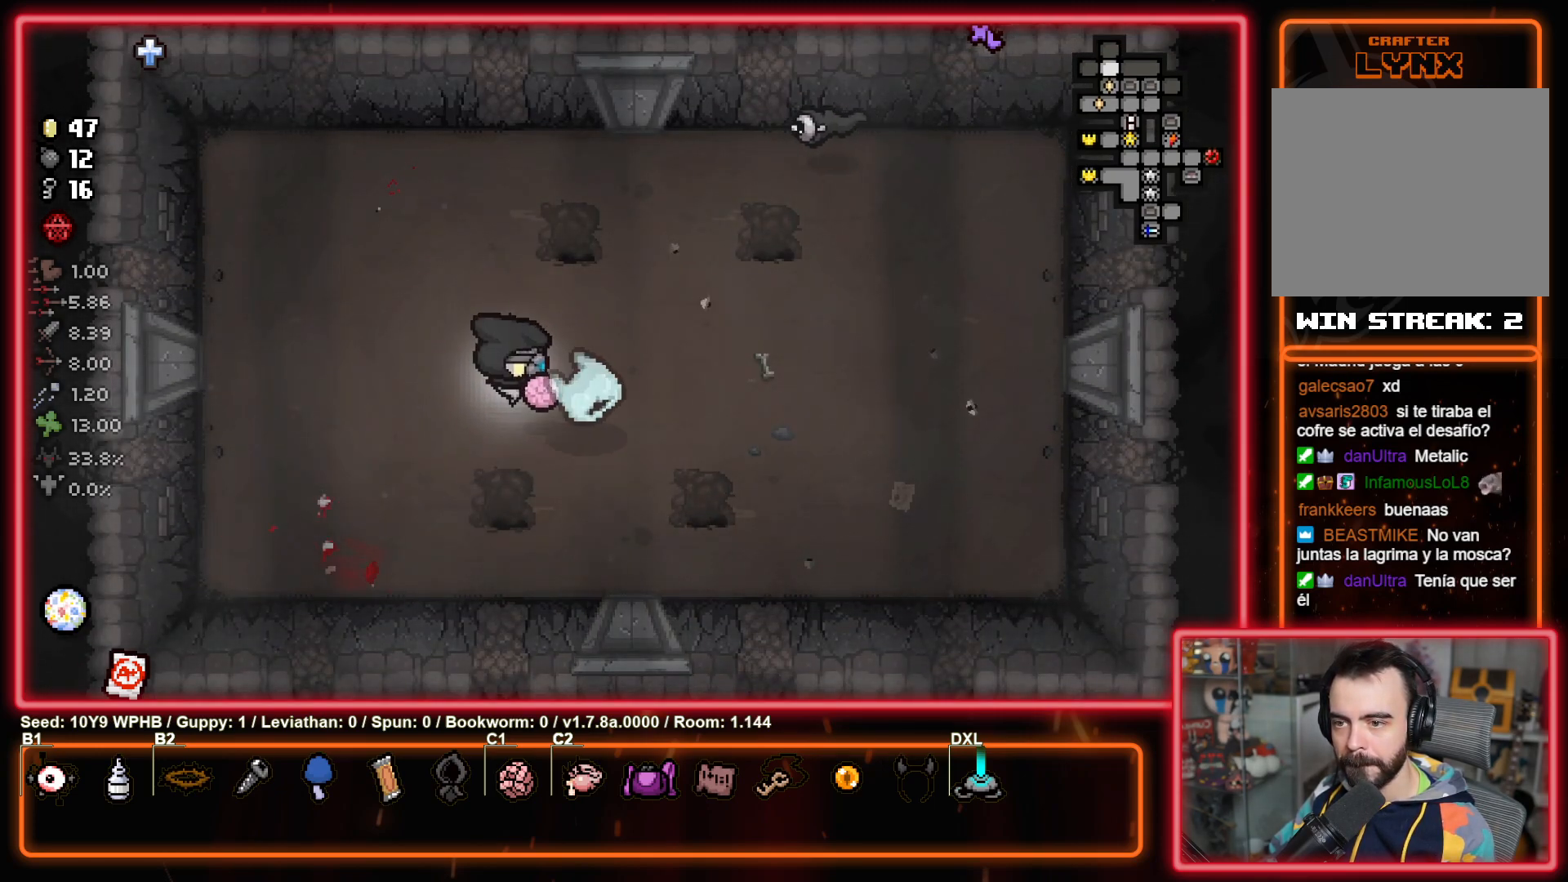
{"buttons": [], "left_stick": "right", "right_stick": "up", "events": [[233, "left_stick", "down-right"], [283, "right_stick", "up"], [383, "left_stick", "right"]]}
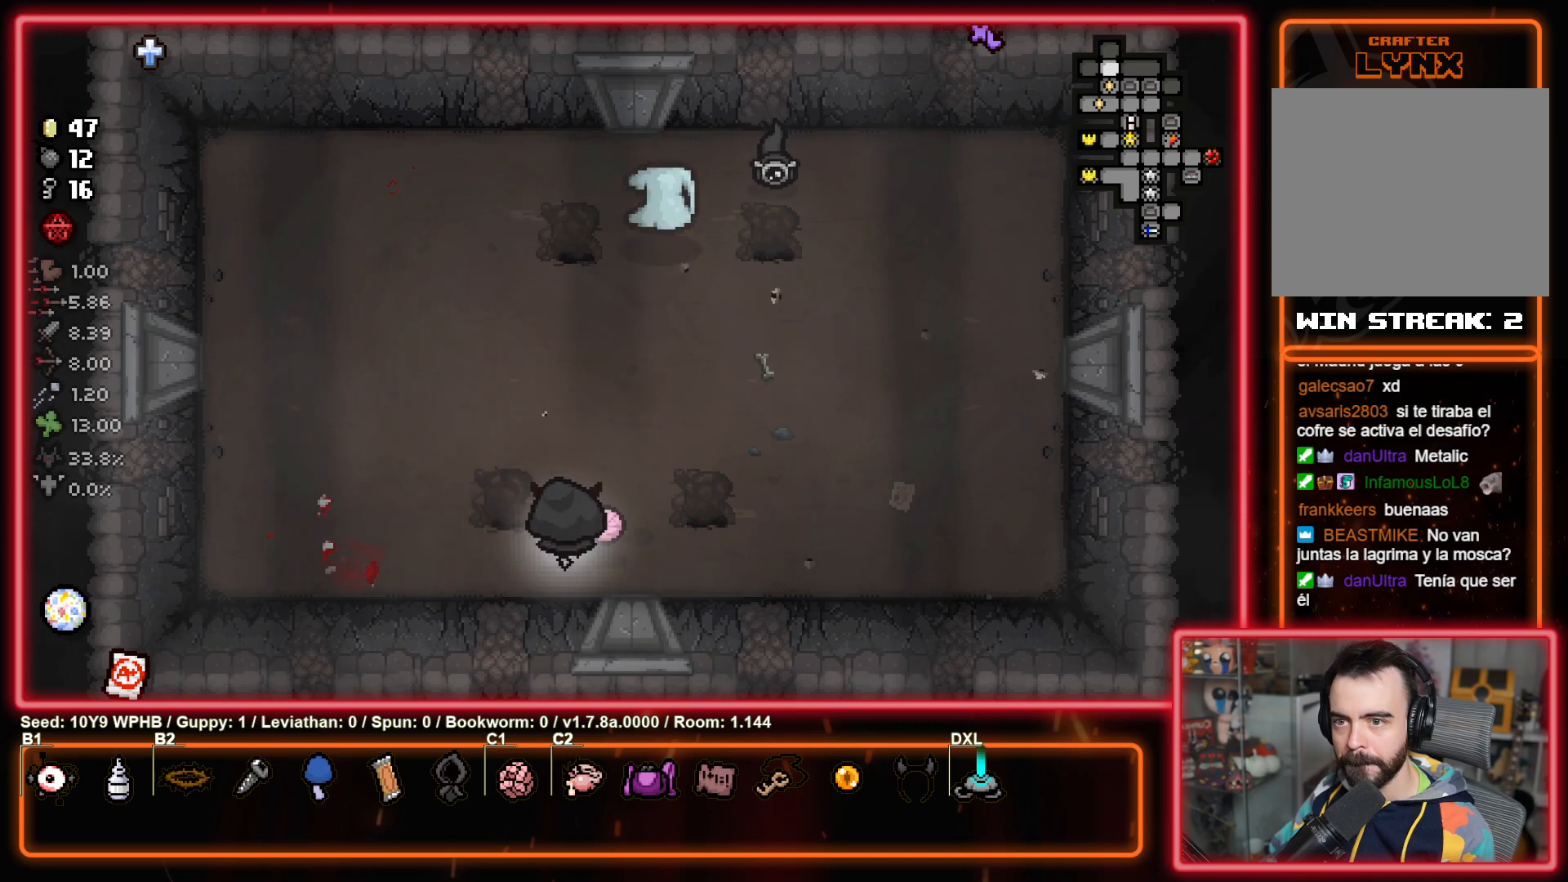
{"buttons": [], "left_stick": "up-left", "right_stick": "down-right", "events": [[83, "right_stick", "right"], [167, "right_stick", "down-right"], [200, "left_stick", "up-left"]]}
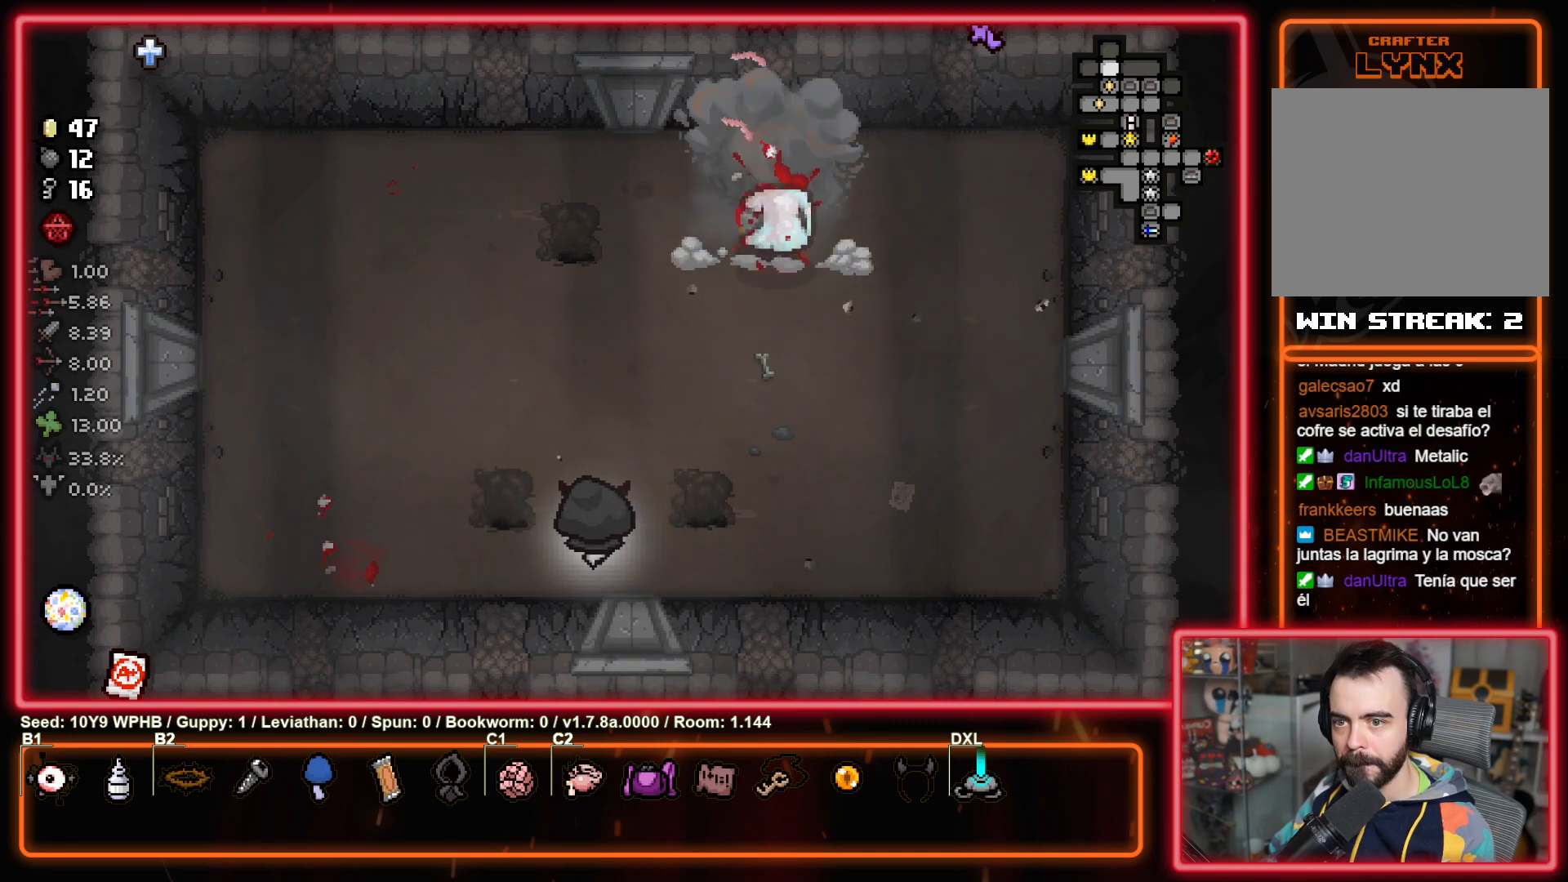
{"buttons": [], "left_stick": "up", "right_stick": "center", "events": [[233, "left_stick", "up"], [417, "right_stick", "center"]]}